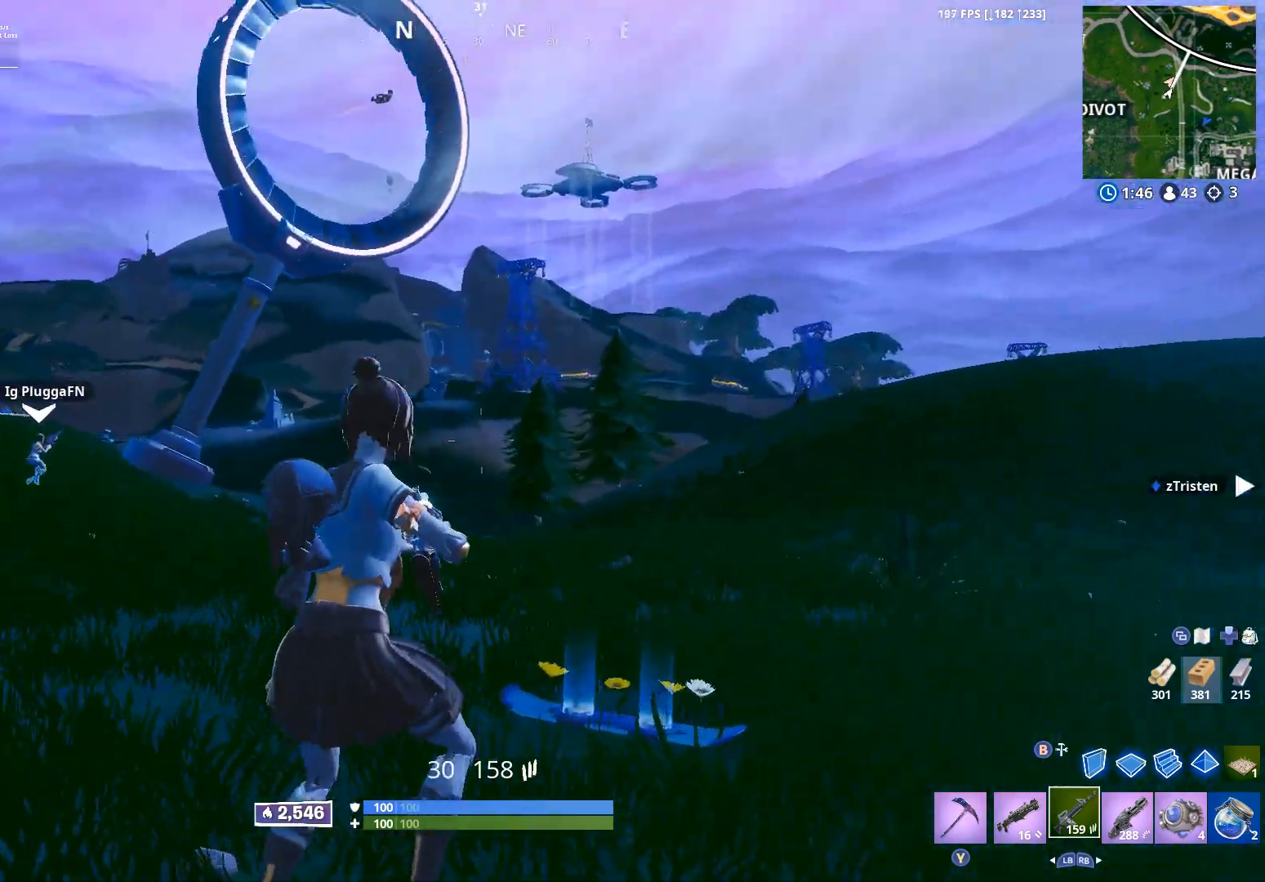
Gameplay with a controller (Xbox layout); each line is a JSON object with the inputs held at the frame after it (dt_ms = milliseconds from this image to that frame). "events" lists button and stick changes between this image and that frame as [ms after this image, input, new state], when the widget could be followed in between. Not read: R2.
{"dt_ms": 500, "buttons": [], "left_stick": "right", "right_stick": "up", "events": [[33, "A", "up"], [133, "right_stick", "up"]]}
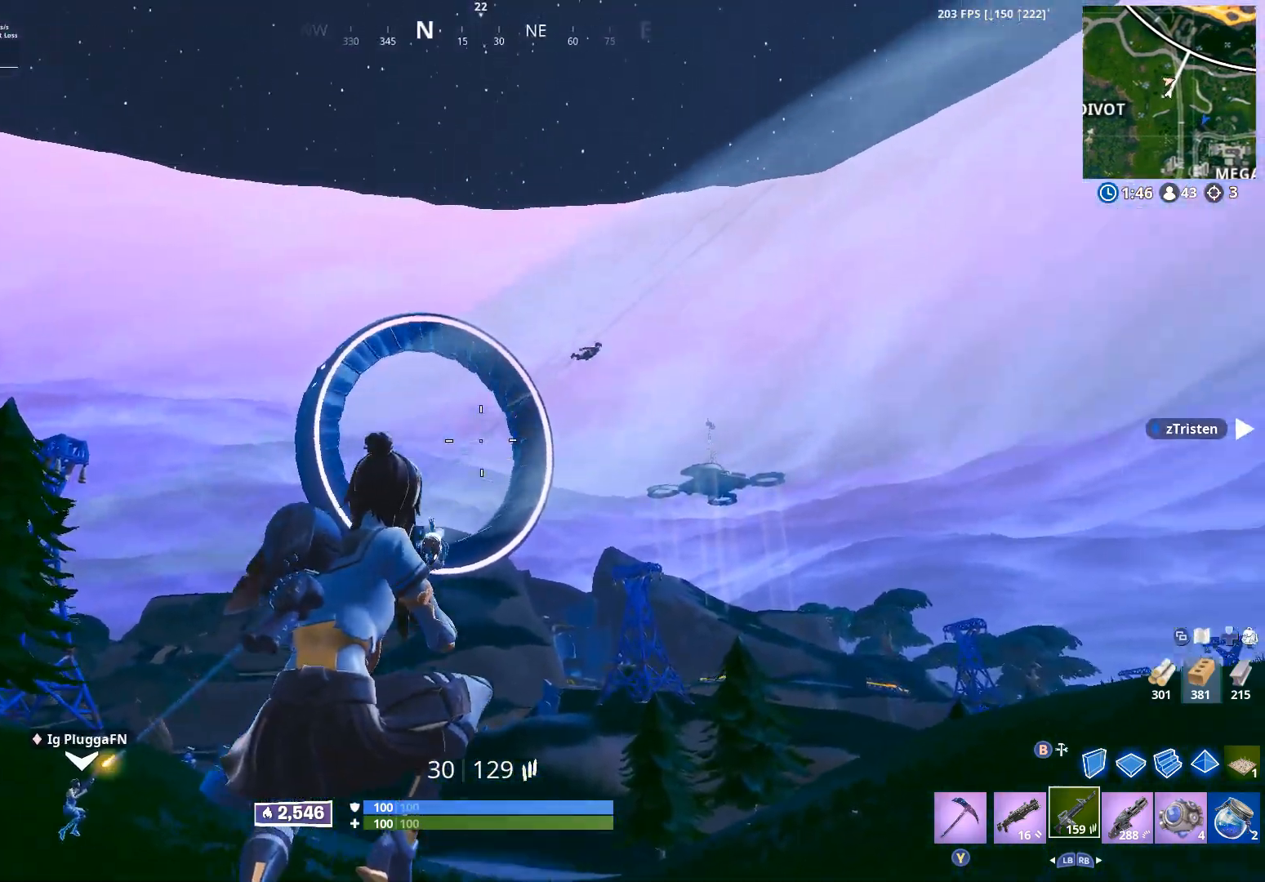
{"dt_ms": 500, "buttons": [], "left_stick": "right", "right_stick": "up-right", "events": [[83, "L1", "down"], [100, "right_stick", "up-right"], [150, "L1", "up"]]}
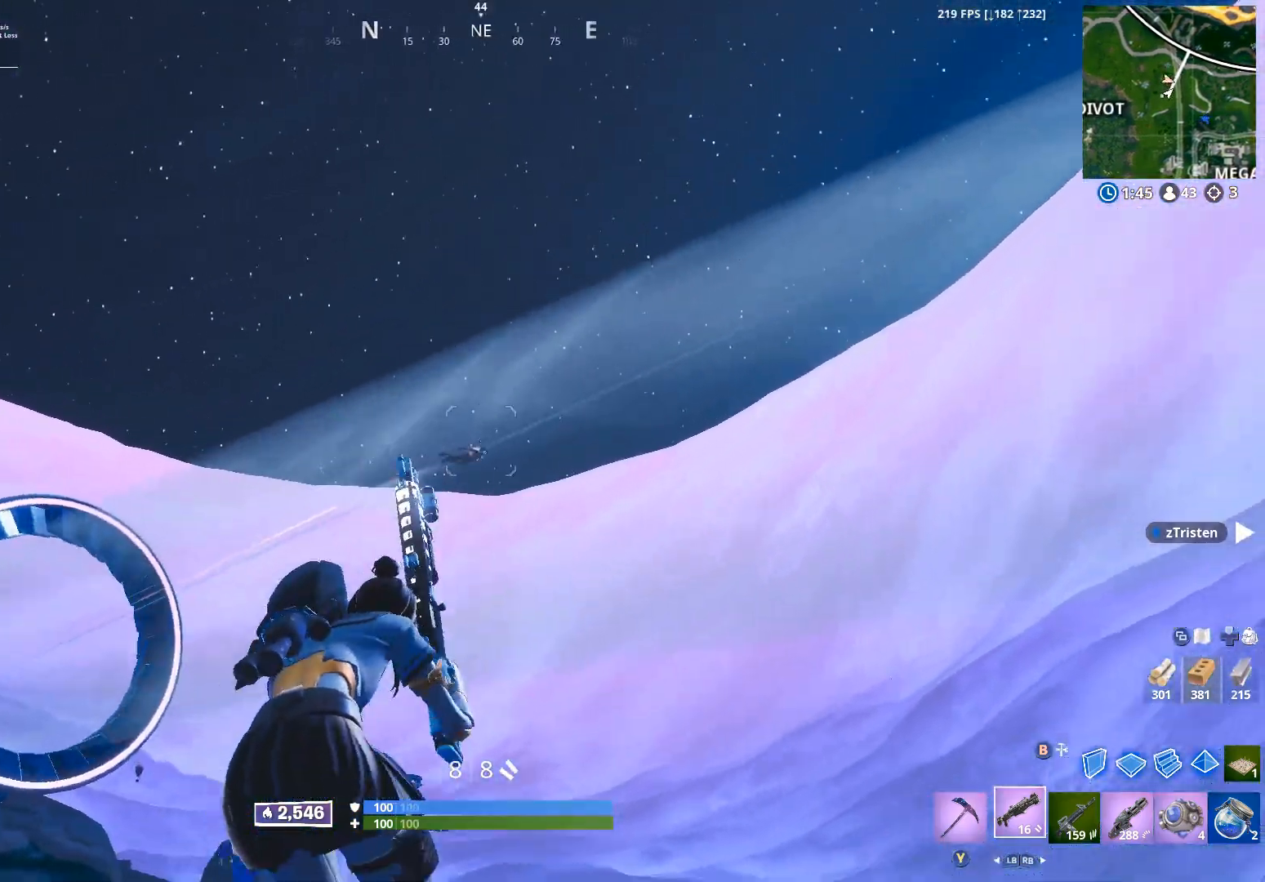
{"dt_ms": 1000, "buttons": ["L2"], "left_stick": "right", "right_stick": "down-right", "events": [[167, "right_stick", "right"], [283, "R1", "down"], [333, "right_stick", "center"], [383, "R3", "down"], [400, "R1", "up"], [500, "R3", "up"], [517, "right_stick", "right"], [617, "right_stick", "up-right"], [650, "L2", "down"], [717, "right_stick", "right"], [983, "right_stick", "down-right"]]}
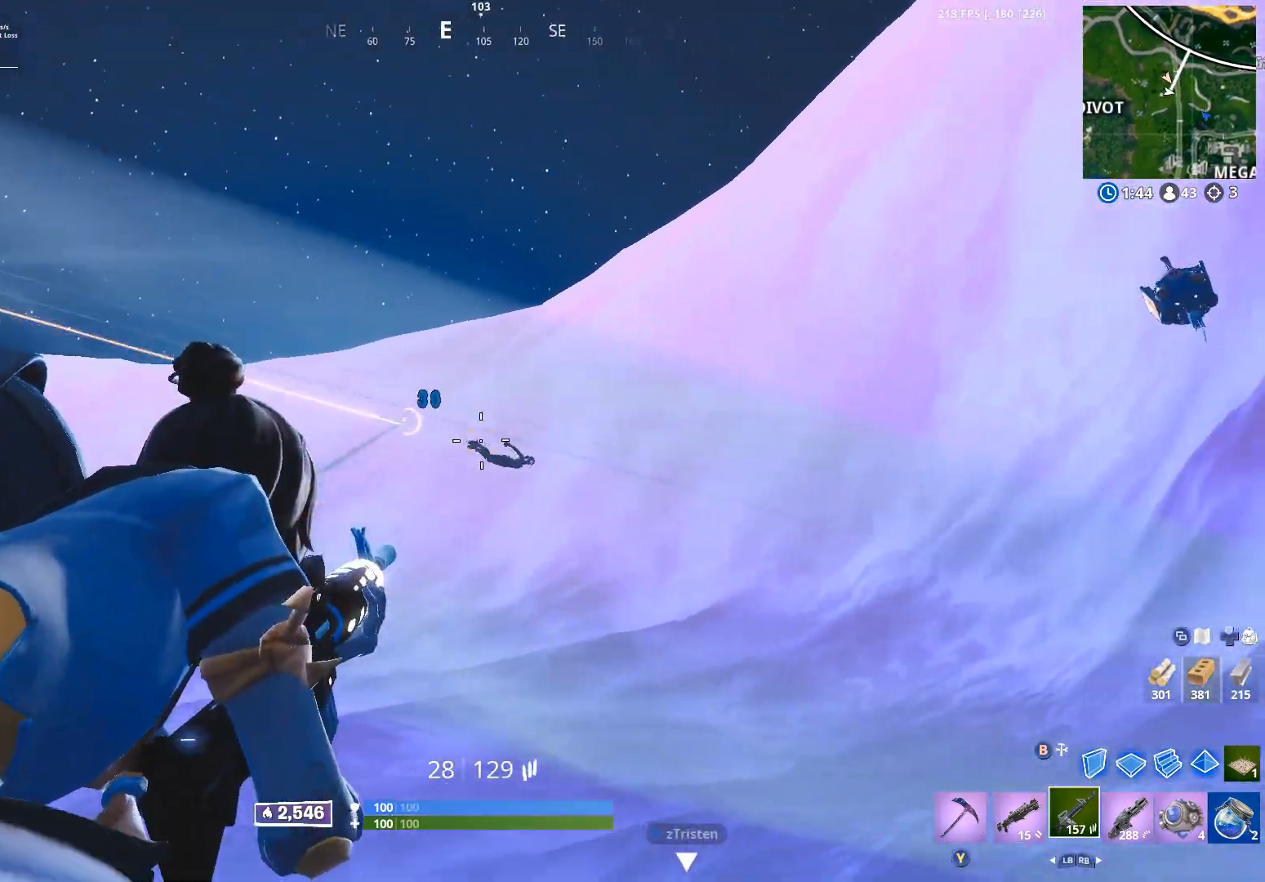
{"dt_ms": 500, "buttons": ["L2"], "left_stick": "right", "right_stick": "down-right", "events": []}
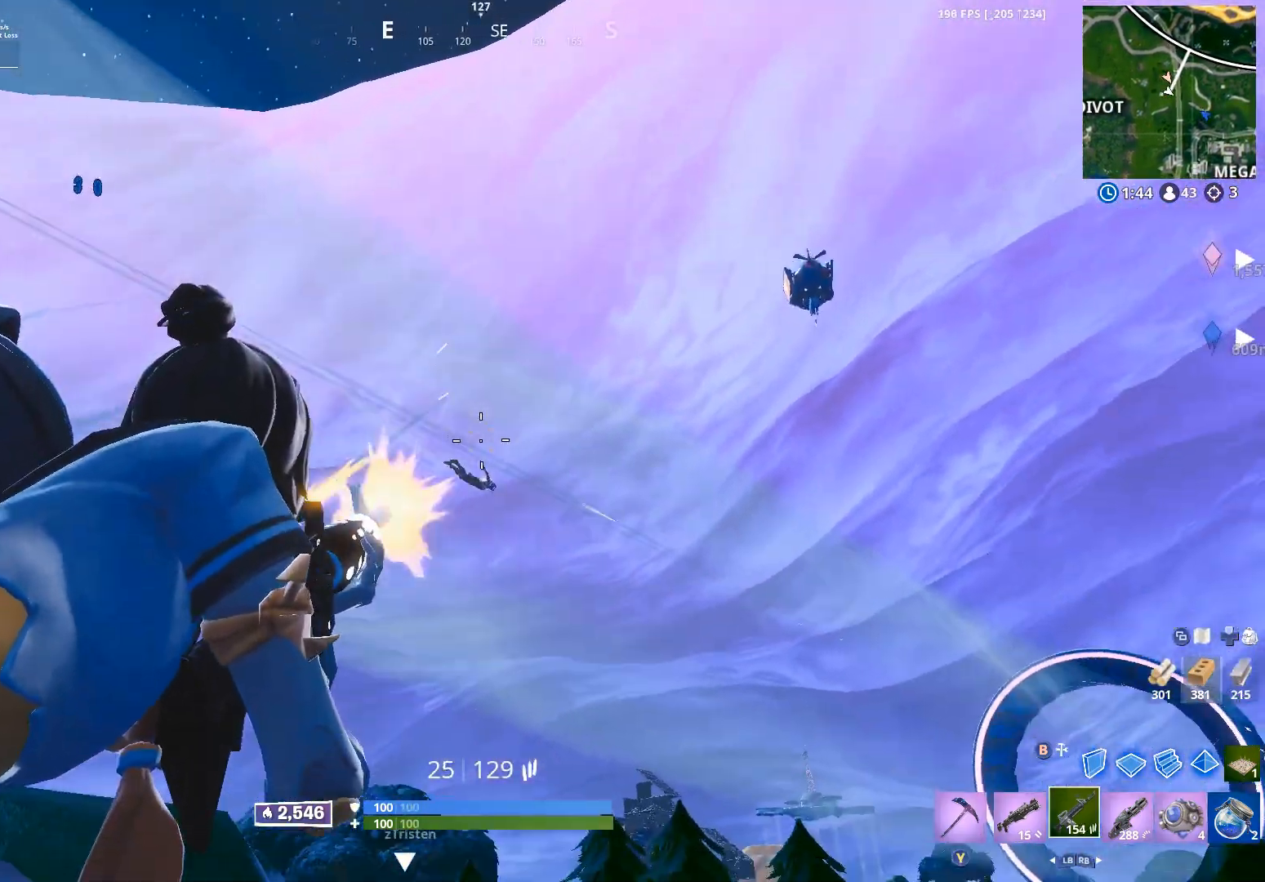
{"dt_ms": 500, "buttons": ["L2"], "left_stick": "right", "right_stick": "right", "events": [[433, "right_stick", "right"]]}
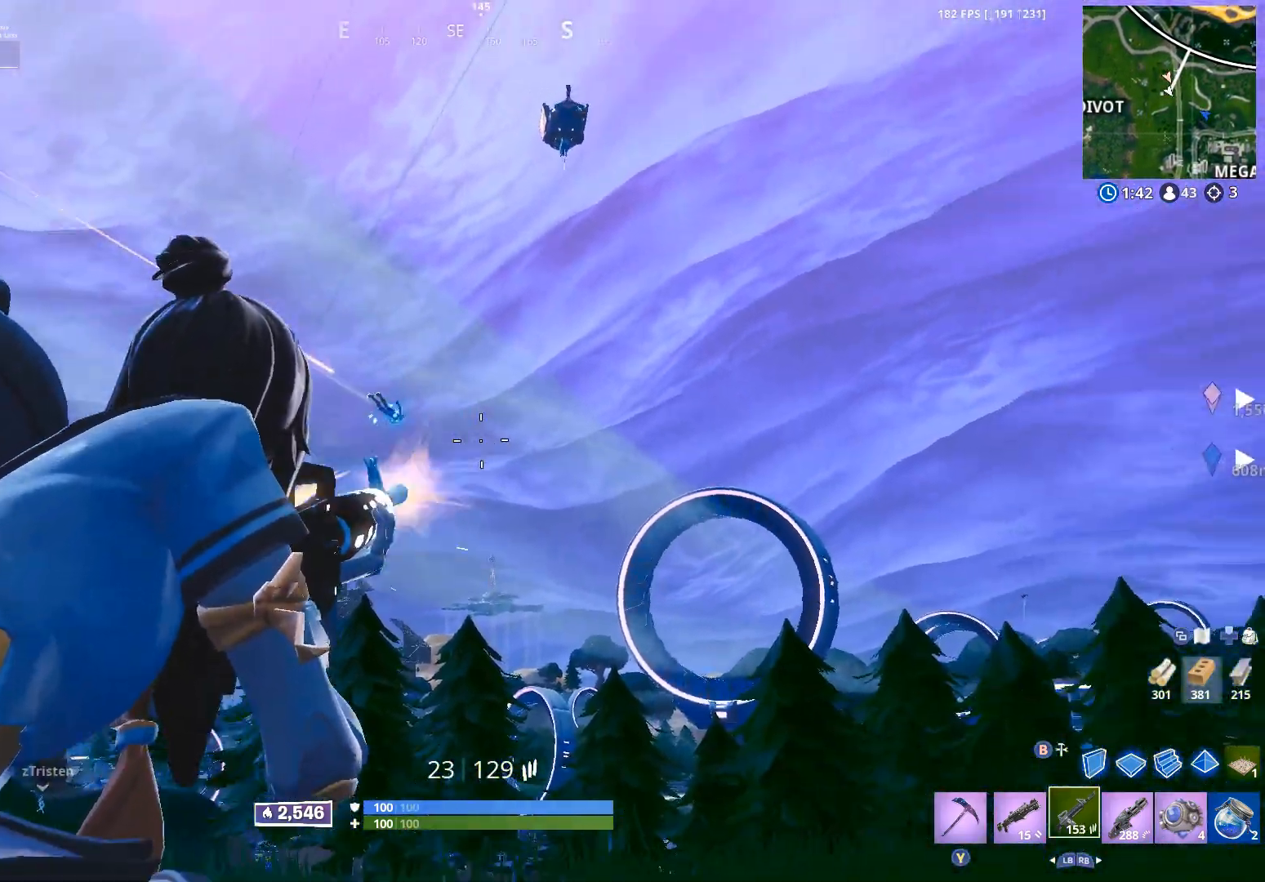
{"dt_ms": 500, "buttons": ["L2"], "left_stick": "center", "right_stick": "down-right", "events": [[150, "right_stick", "down-left"], [200, "left_stick", "center"], [300, "right_stick", "down-right"]]}
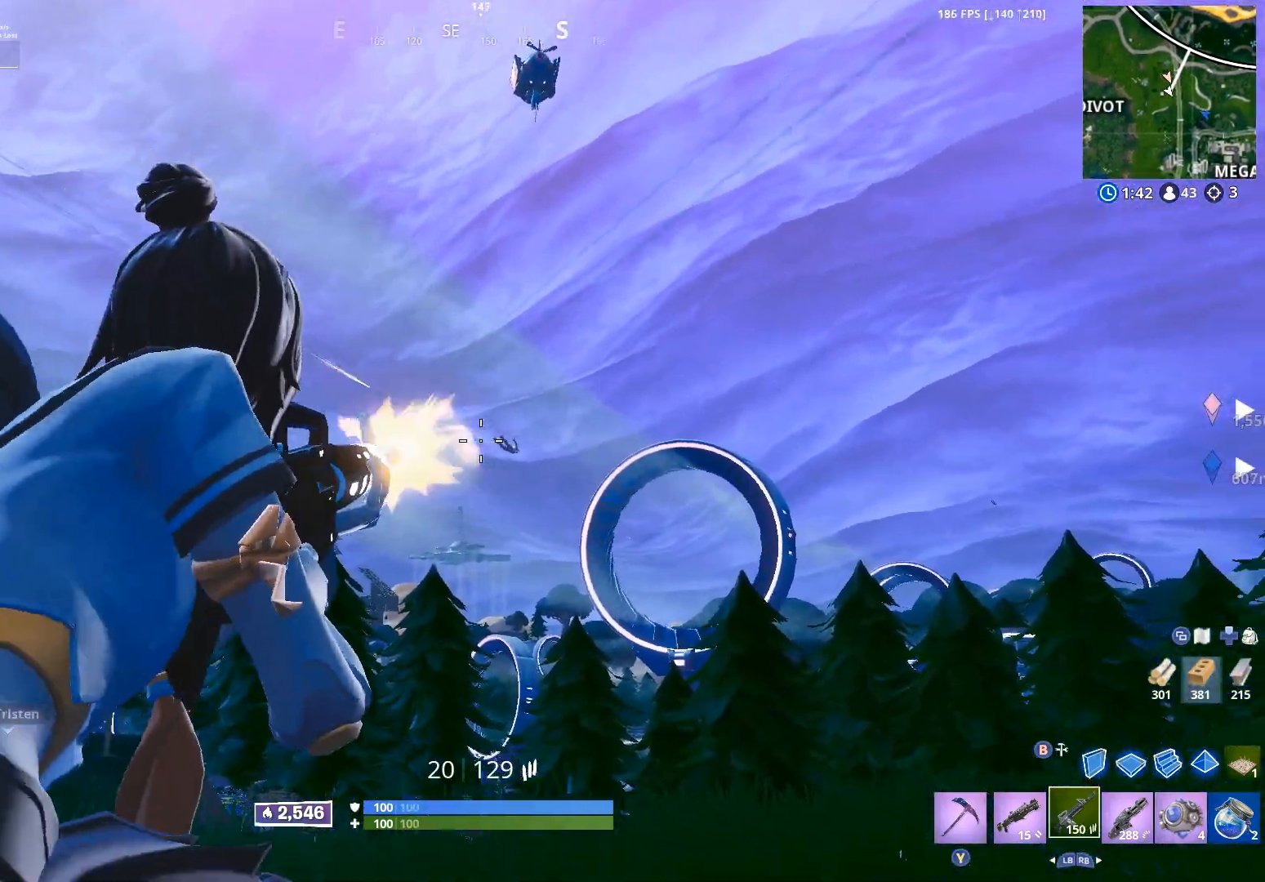
{"dt_ms": 500, "buttons": ["L2"], "left_stick": "center", "right_stick": "down", "events": [[17, "left_stick", "right"], [167, "left_stick", "center"], [467, "right_stick", "down"]]}
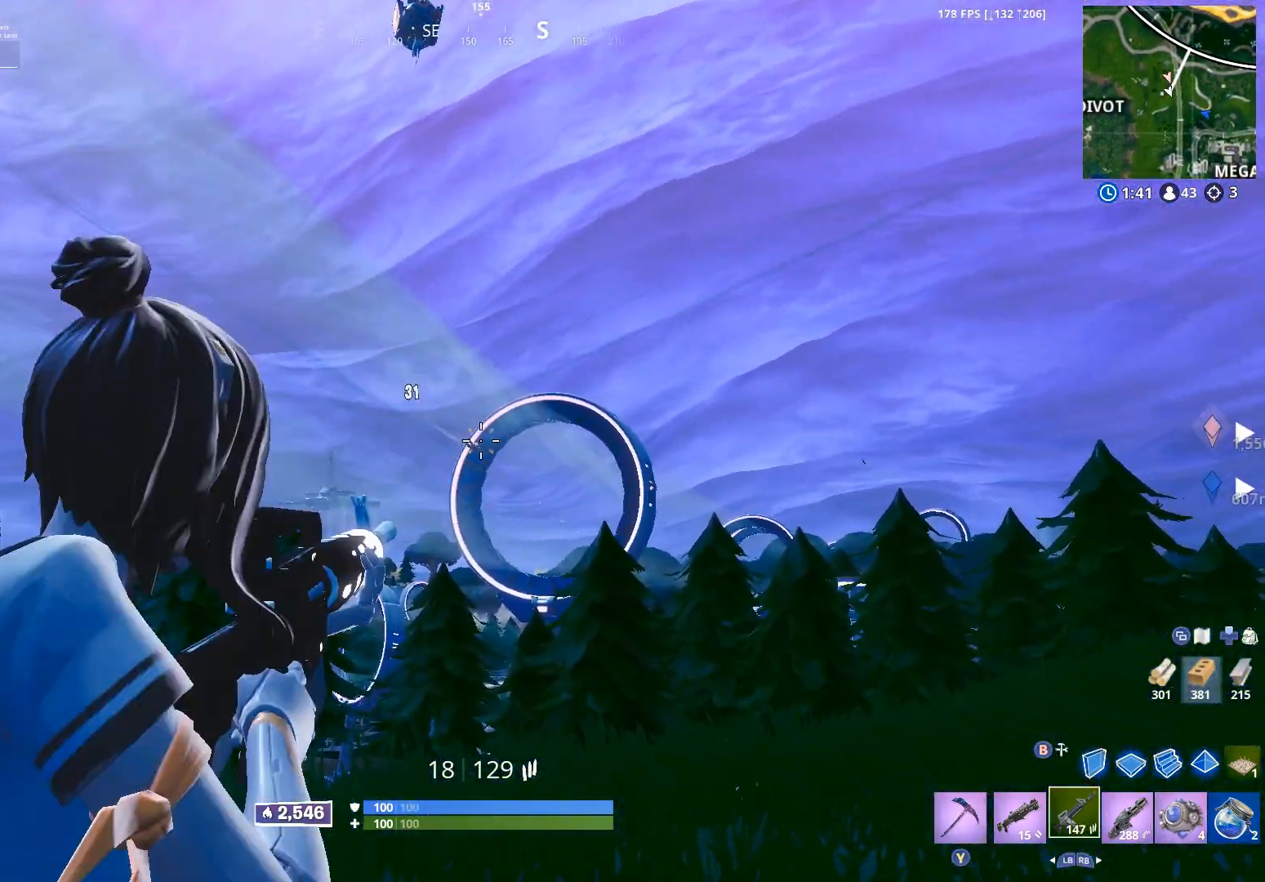
{"dt_ms": 500, "buttons": ["L2"], "left_stick": "center", "right_stick": "down", "events": [[33, "left_stick", "left"], [133, "left_stick", "center"], [150, "right_stick", "down-right"], [300, "right_stick", "down"]]}
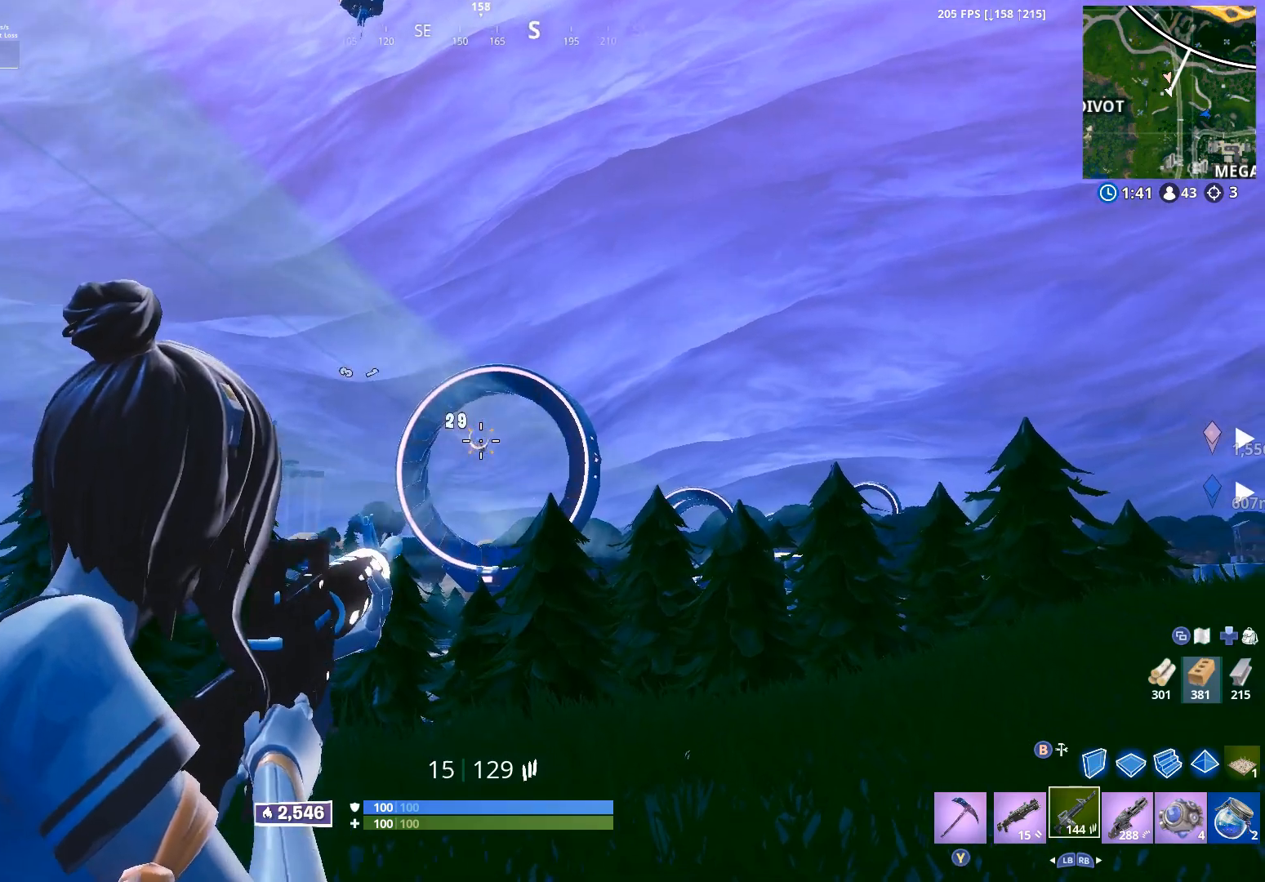
{"dt_ms": 500, "buttons": ["L2"], "left_stick": "center", "right_stick": "down-right", "events": [[33, "right_stick", "down-right"], [183, "right_stick", "down"], [400, "right_stick", "down-right"]]}
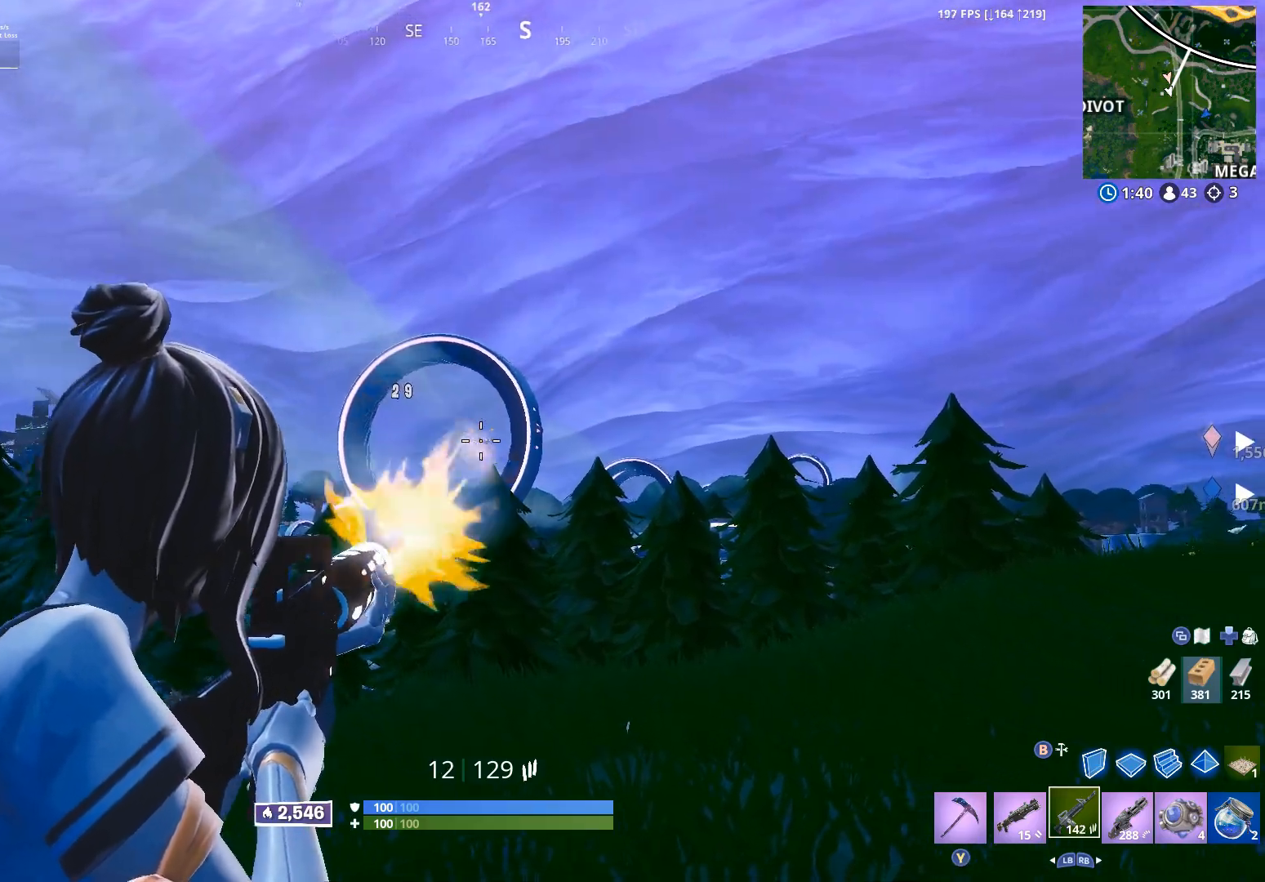
{"dt_ms": 1000, "buttons": ["A"], "left_stick": "up", "right_stick": "center", "events": [[233, "right_stick", "center"], [517, "L2", "up"], [517, "left_stick", "left"], [583, "right_stick", "left"], [667, "X", "down"], [667, "left_stick", "up-left"], [733, "X", "up"], [783, "left_stick", "up"], [783, "right_stick", "center"], [850, "A", "down"], [917, "A", "up"], [1000, "A", "down"]]}
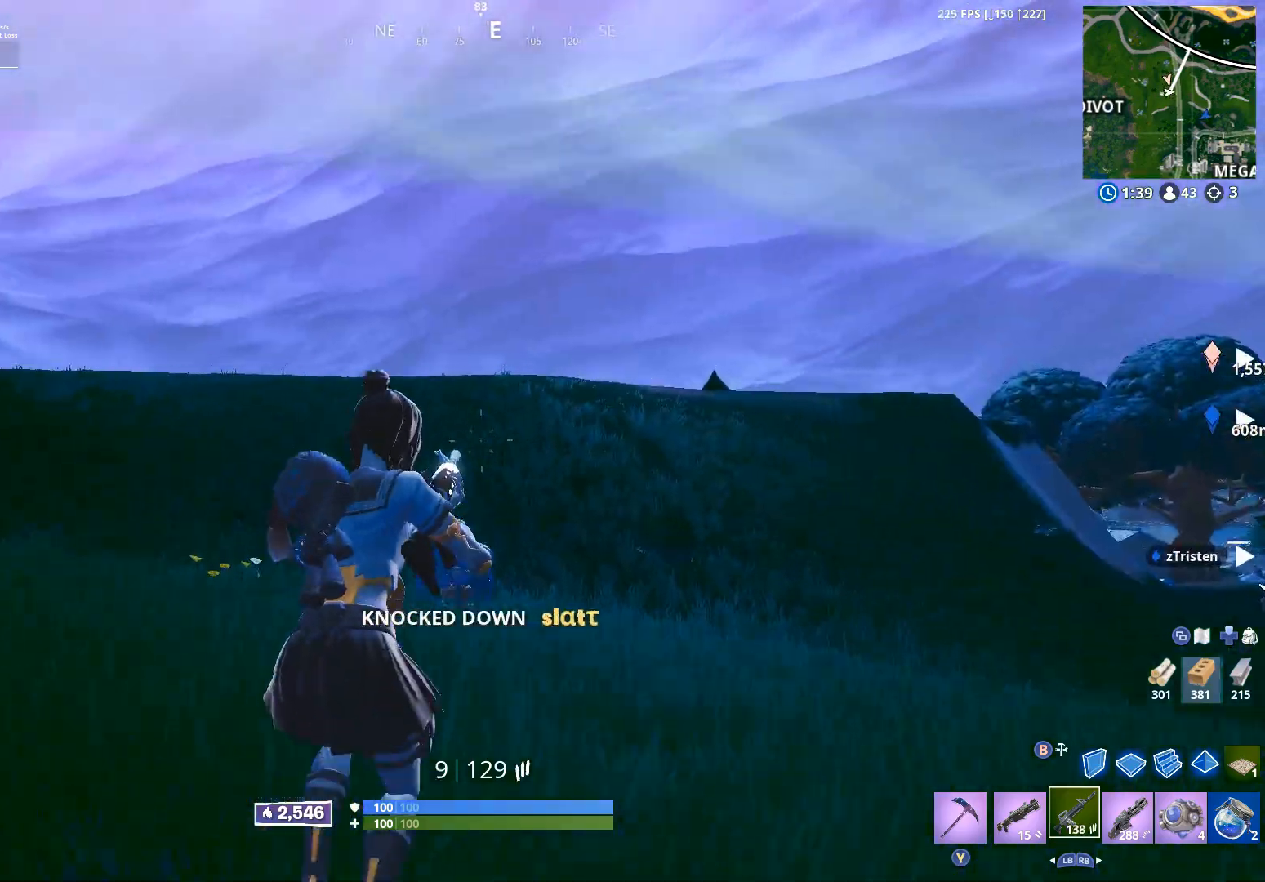
{"dt_ms": 1000, "buttons": [], "left_stick": "up", "right_stick": "center", "events": [[50, "right_stick", "left"], [83, "A", "up"], [167, "right_stick", "down"], [300, "right_stick", "center"], [517, "right_stick", "right"], [633, "right_stick", "up-right"], [733, "right_stick", "center"]]}
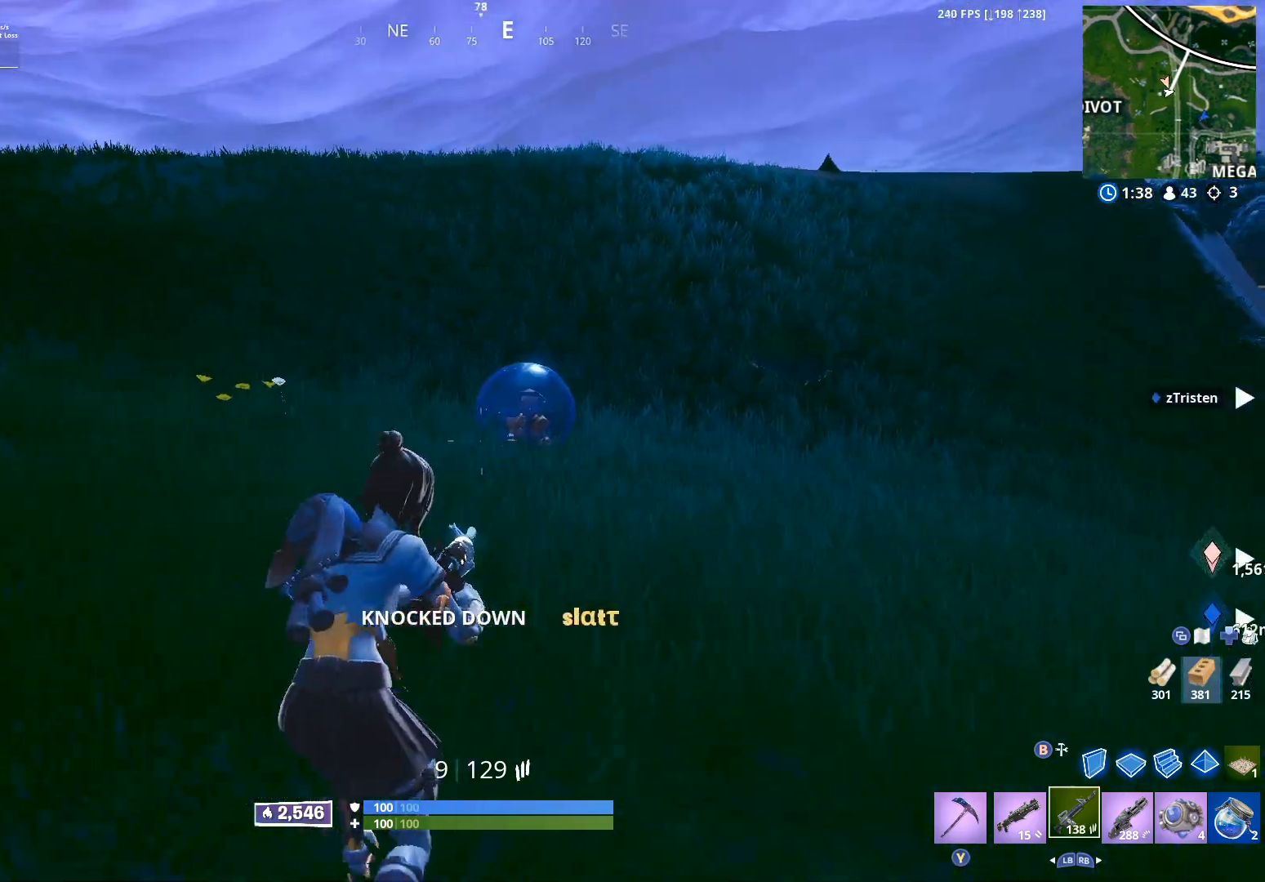
{"dt_ms": 500, "buttons": [], "left_stick": "up-left", "right_stick": "center", "events": [[17, "right_stick", "right"], [167, "left_stick", "up-left"], [200, "A", "down"], [283, "A", "up"], [467, "right_stick", "center"]]}
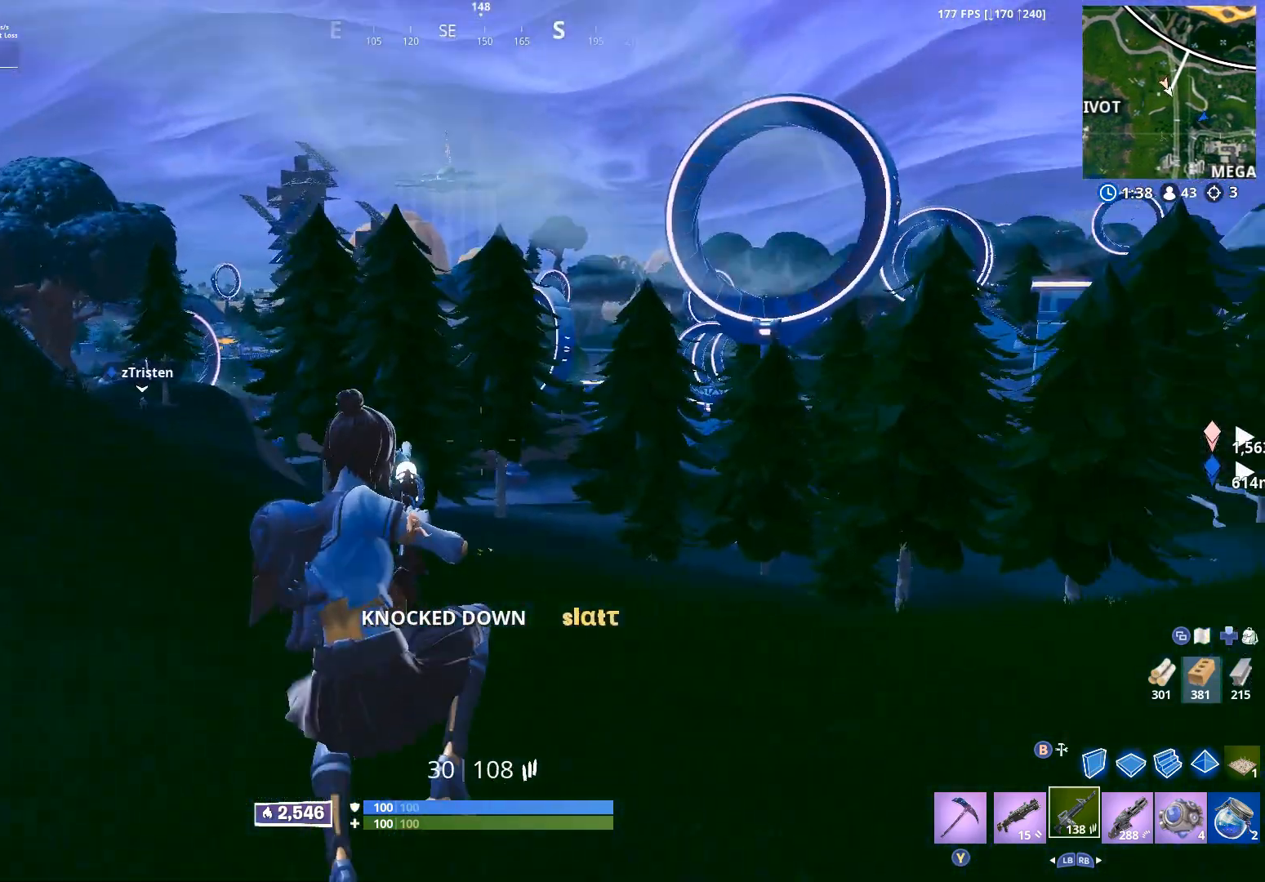
{"dt_ms": 1000, "buttons": [], "left_stick": "up", "right_stick": "down-left", "events": [[100, "L1", "down"], [100, "right_stick", "left"], [167, "L1", "up"], [167, "left_stick", "right"], [167, "right_stick", "up"], [283, "R1", "down"], [383, "R1", "up"], [483, "R3", "down"], [500, "right_stick", "center"], [567, "R3", "up"], [633, "right_stick", "up"], [683, "L2", "down"], [700, "left_stick", "up"], [767, "left_stick", "up-left"], [800, "L2", "up"], [817, "B", "down"], [833, "right_stick", "center"], [883, "B", "up"], [983, "left_stick", "up"], [983, "right_stick", "down-left"]]}
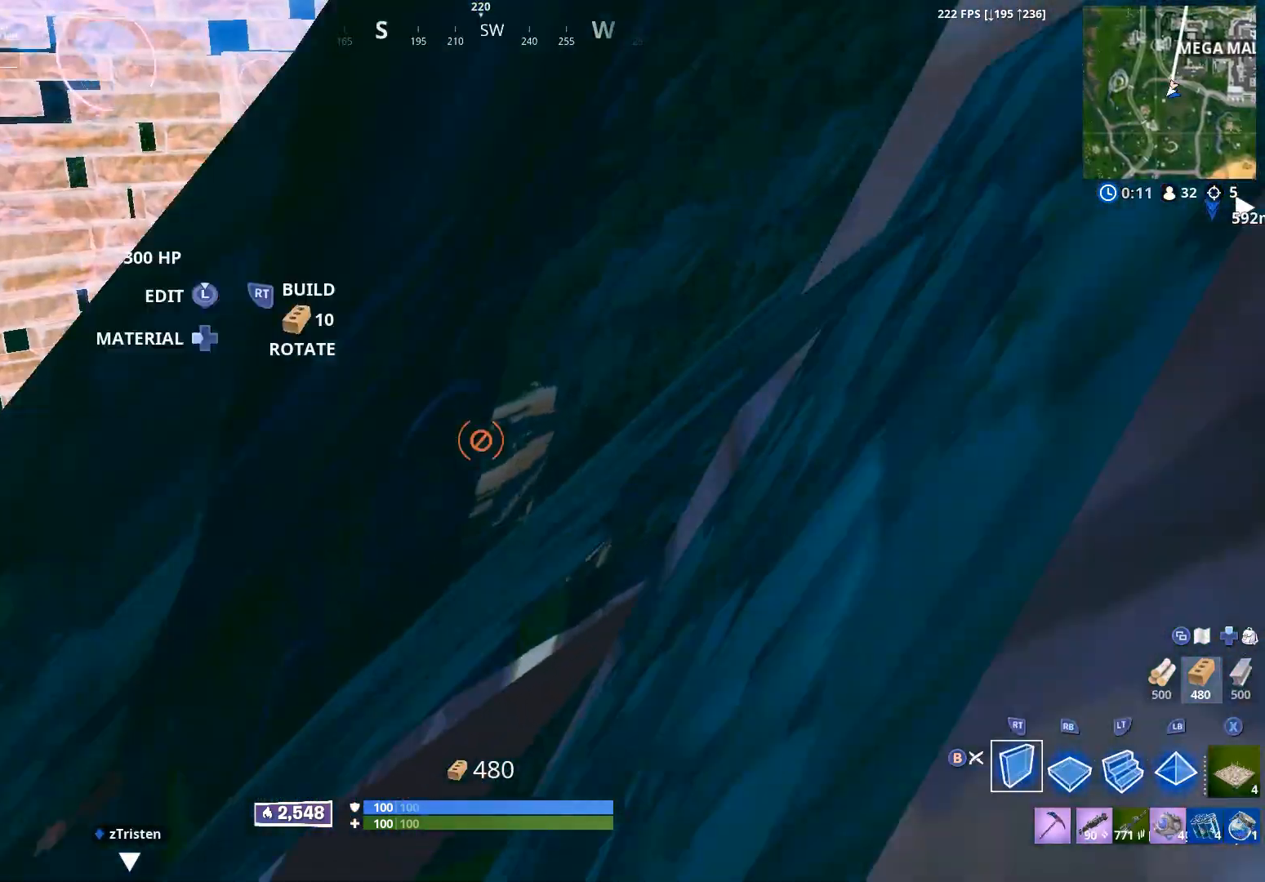
{"dt_ms": 500, "buttons": ["B"], "left_stick": "down-left", "right_stick": "center", "events": [[33, "left_stick", "up-right"], [83, "right_stick", "center"], [100, "left_stick", "right"], [217, "A", "down"], [283, "A", "up"], [300, "left_stick", "down-right"], [367, "right_stick", "right"], [467, "B", "down"], [467, "left_stick", "down-left"], [483, "right_stick", "center"]]}
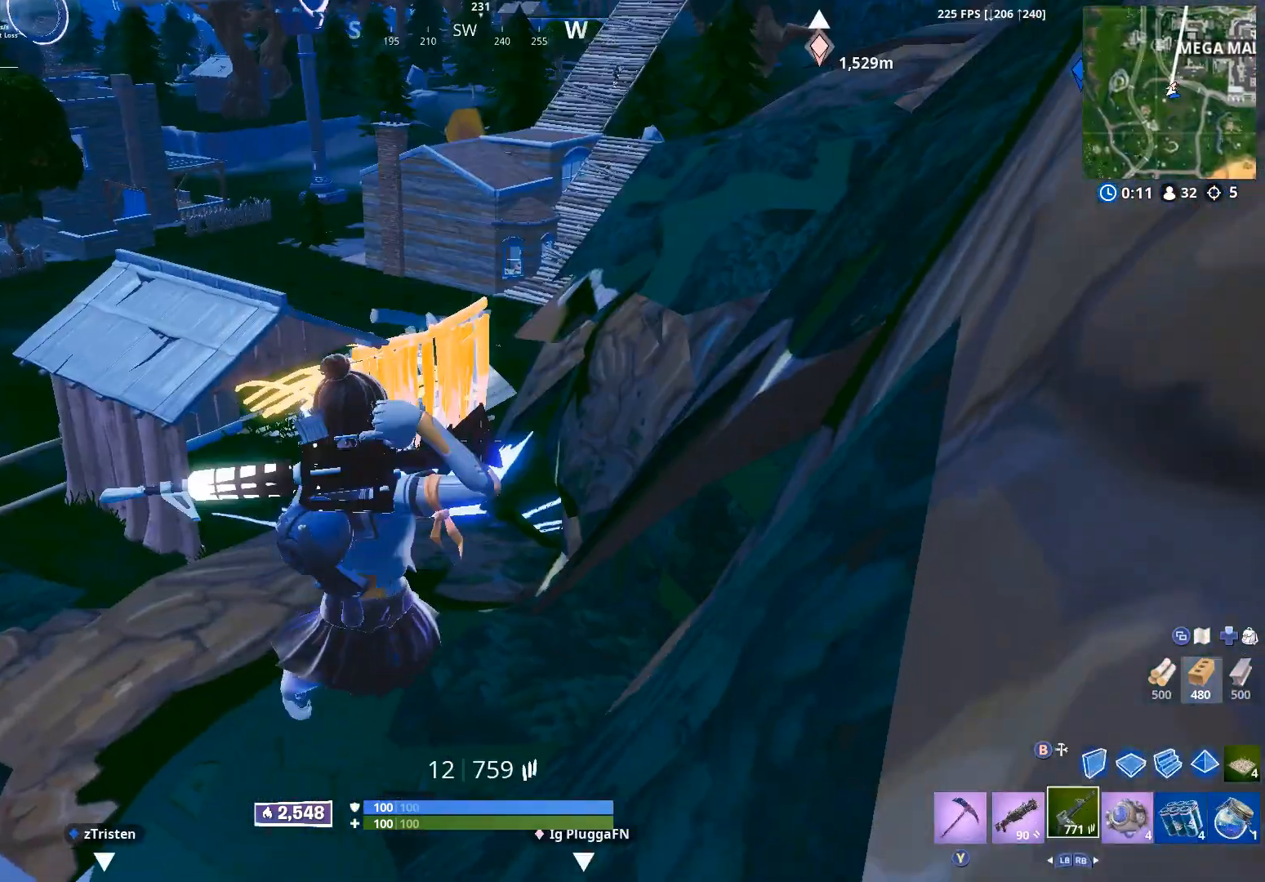
{"dt_ms": 500, "buttons": ["L2", "R3"], "left_stick": "up-left", "right_stick": "center", "events": [[17, "B", "up"], [67, "right_stick", "left"], [100, "left_stick", "left"], [133, "right_stick", "up-left"], [283, "left_stick", "up-left"], [300, "right_stick", "up-right"], [450, "L2", "down"], [450, "right_stick", "center"], [467, "R3", "down"]]}
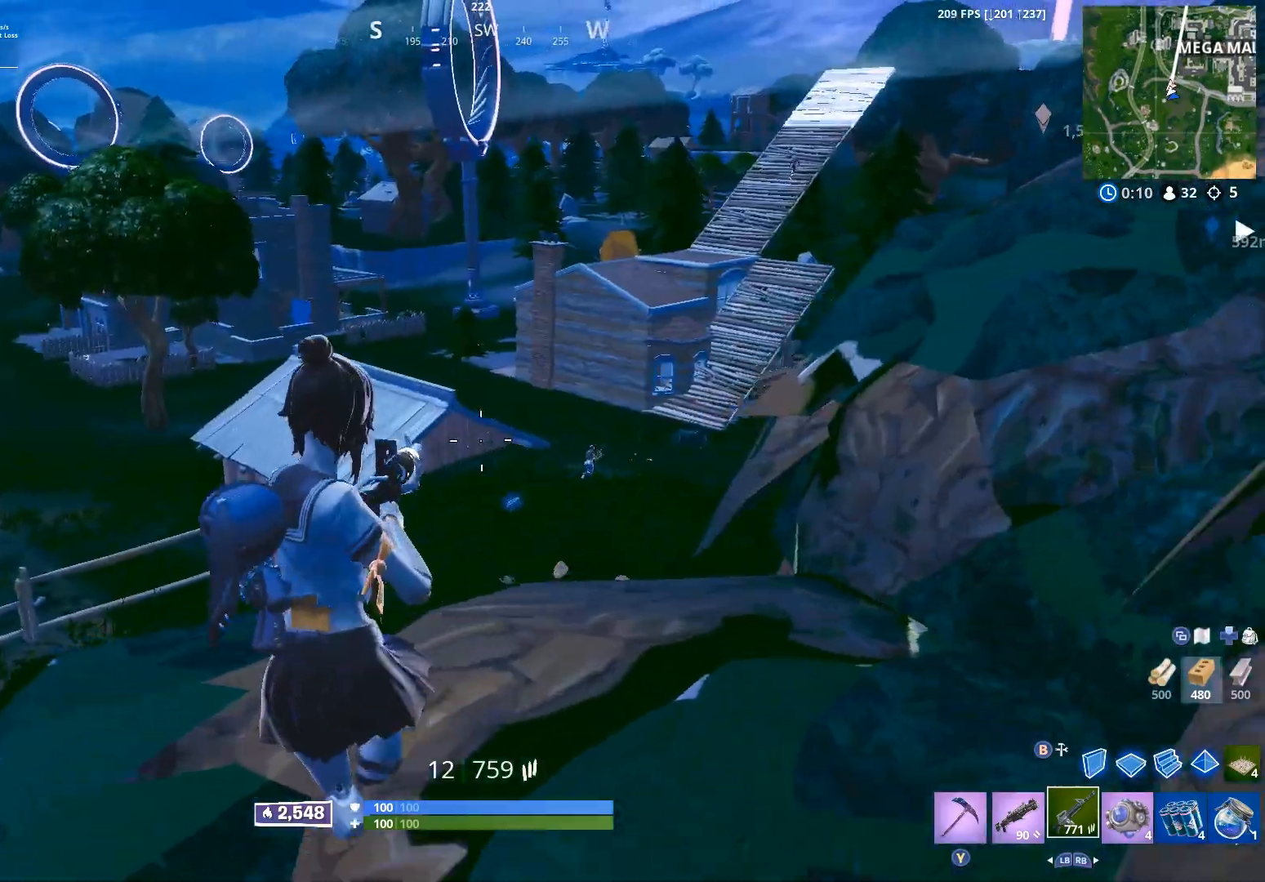
{"dt_ms": 500, "buttons": ["L2"], "left_stick": "center", "right_stick": "up", "events": [[50, "R3", "up"], [83, "right_stick", "down-right"], [100, "left_stick", "up-right"], [150, "left_stick", "right"], [167, "right_stick", "right"], [300, "left_stick", "center"], [300, "right_stick", "center"], [400, "right_stick", "up"]]}
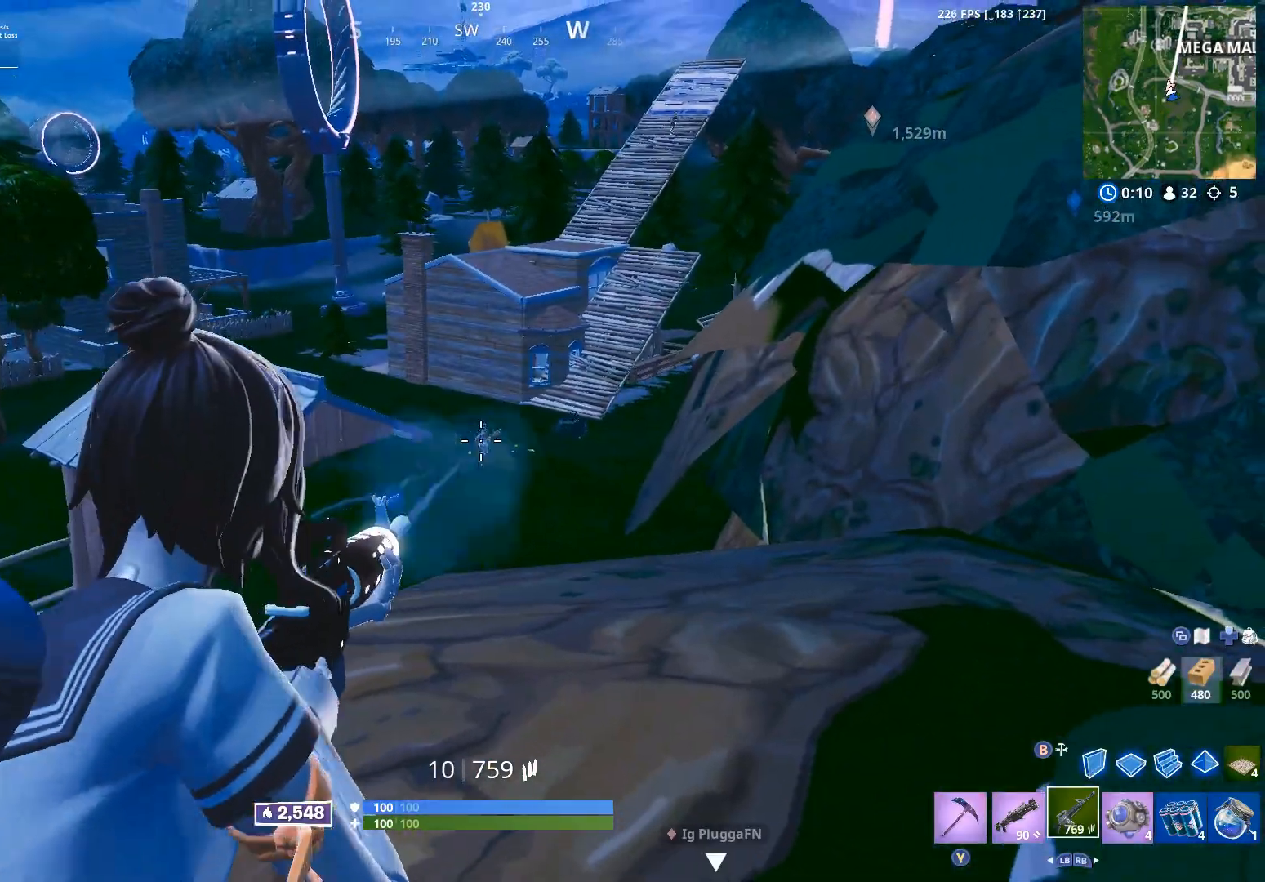
{"dt_ms": 500, "buttons": ["L2"], "left_stick": "center", "right_stick": "down-right", "events": [[67, "right_stick", "center"], [150, "right_stick", "down-right"], [267, "right_stick", "up"], [350, "right_stick", "center"], [433, "right_stick", "down-right"]]}
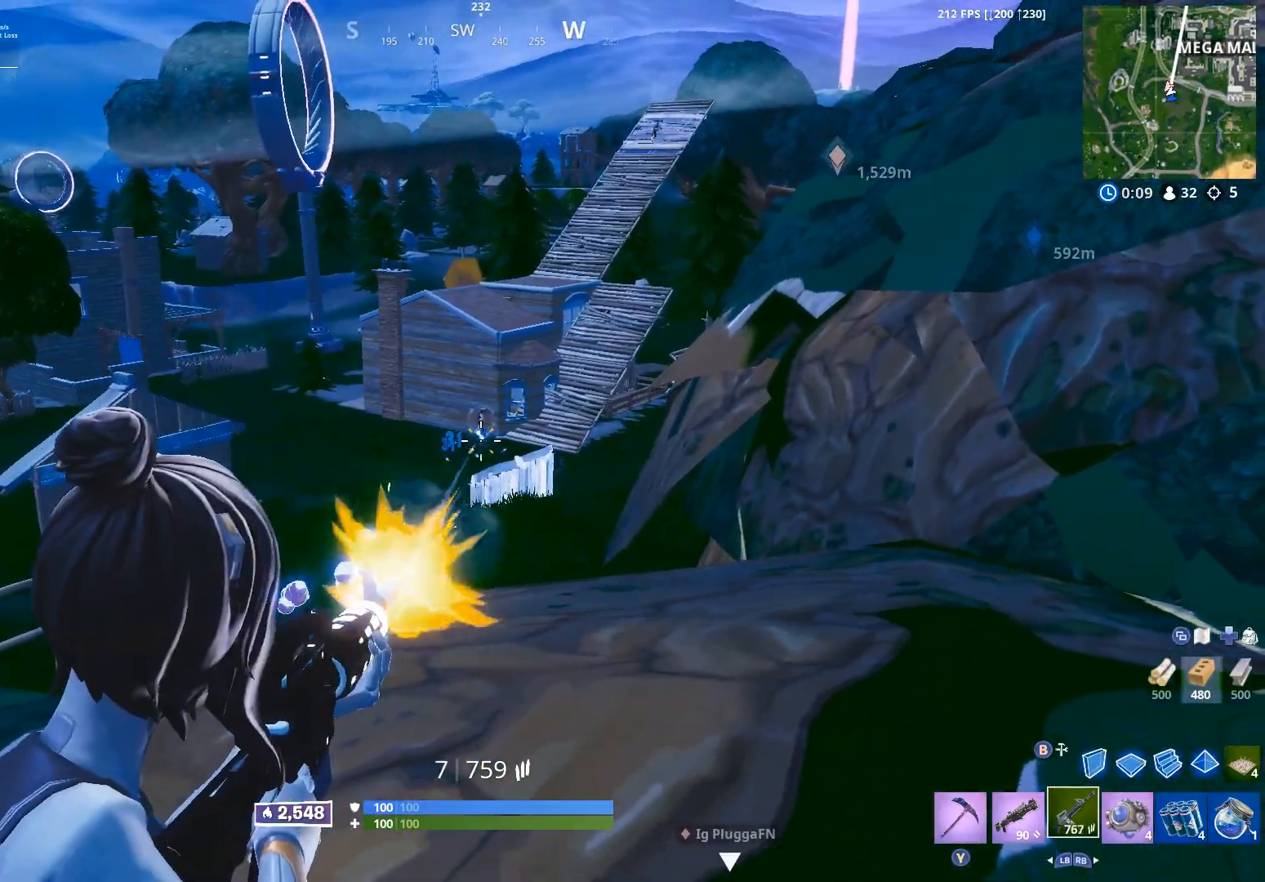
{"dt_ms": 500, "buttons": ["L2"], "left_stick": "center", "right_stick": "up-right", "events": [[67, "right_stick", "up"], [250, "right_stick", "down-right"], [350, "left_stick", "right"], [467, "left_stick", "center"], [483, "right_stick", "up-right"]]}
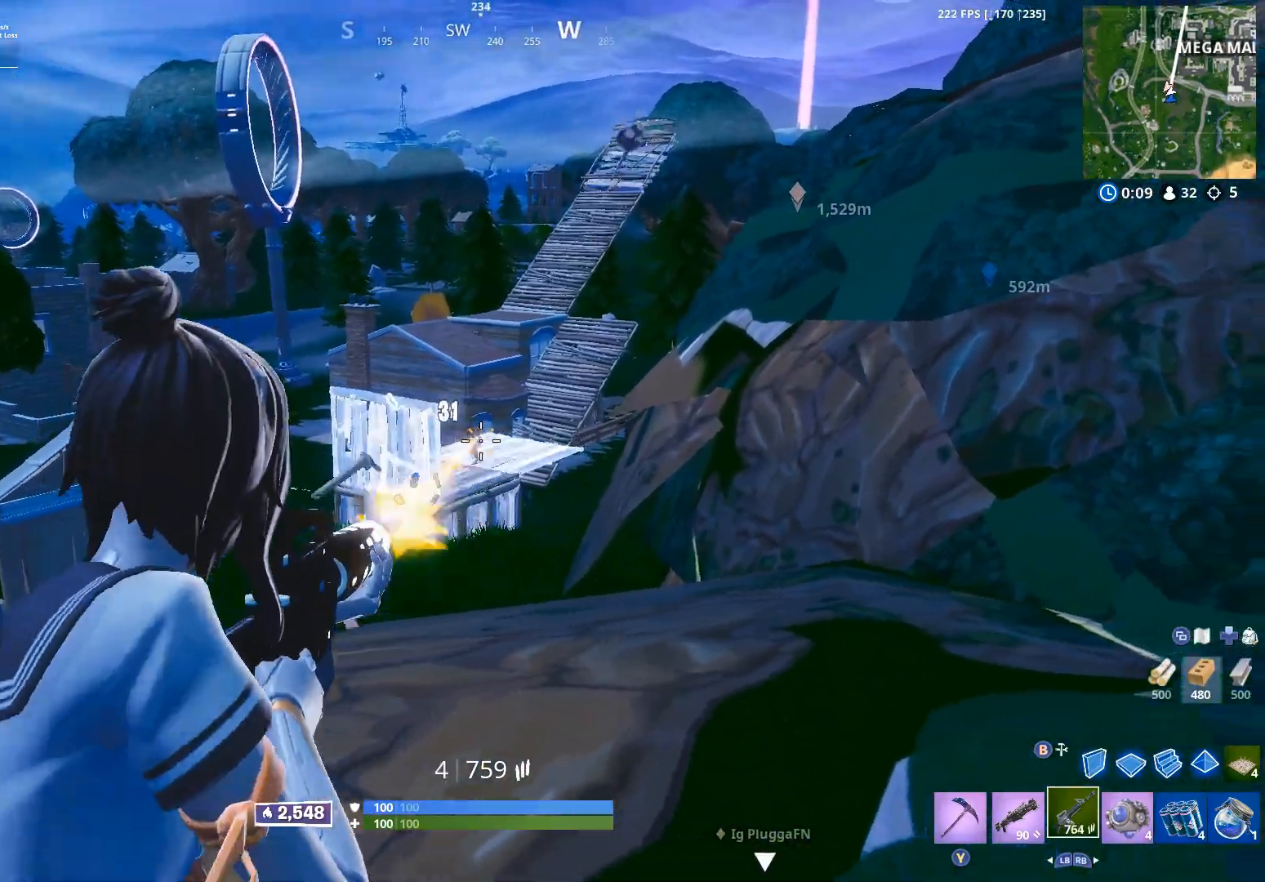
{"dt_ms": 500, "buttons": [], "left_stick": "left", "right_stick": "center", "events": [[33, "right_stick", "center"], [133, "right_stick", "down"], [150, "left_stick", "down-left"], [250, "right_stick", "center"], [267, "X", "down"], [333, "X", "up"], [383, "left_stick", "left"], [417, "X", "down"], [450, "L2", "up"], [483, "X", "up"]]}
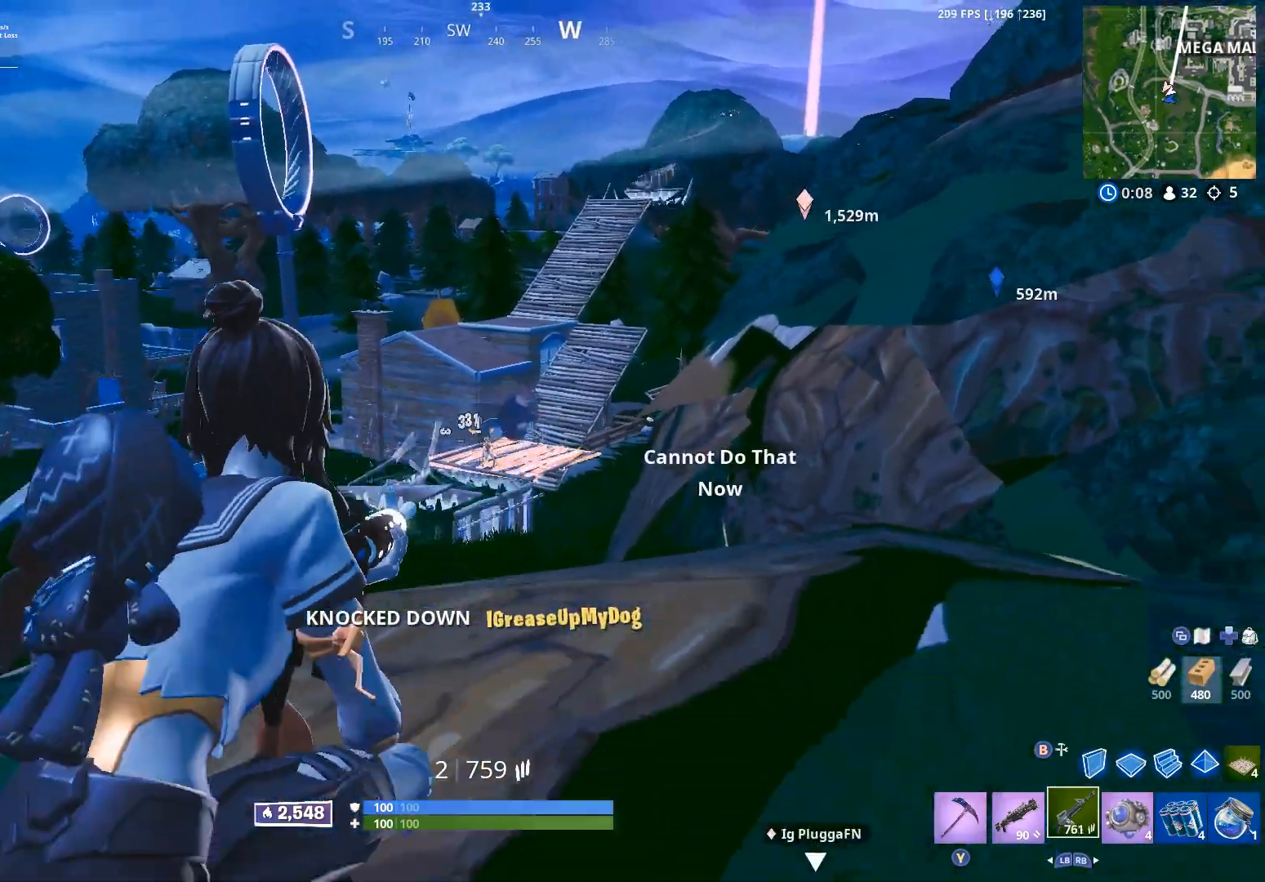
{"dt_ms": 500, "buttons": [], "left_stick": "left", "right_stick": "center", "events": [[50, "left_stick", "down-right"], [67, "X", "down"], [117, "X", "up"], [117, "left_stick", "right"], [150, "right_stick", "down-left"], [250, "A", "down"], [300, "A", "up"], [300, "right_stick", "center"], [350, "left_stick", "center"], [400, "A", "down"], [417, "left_stick", "left"], [483, "A", "up"]]}
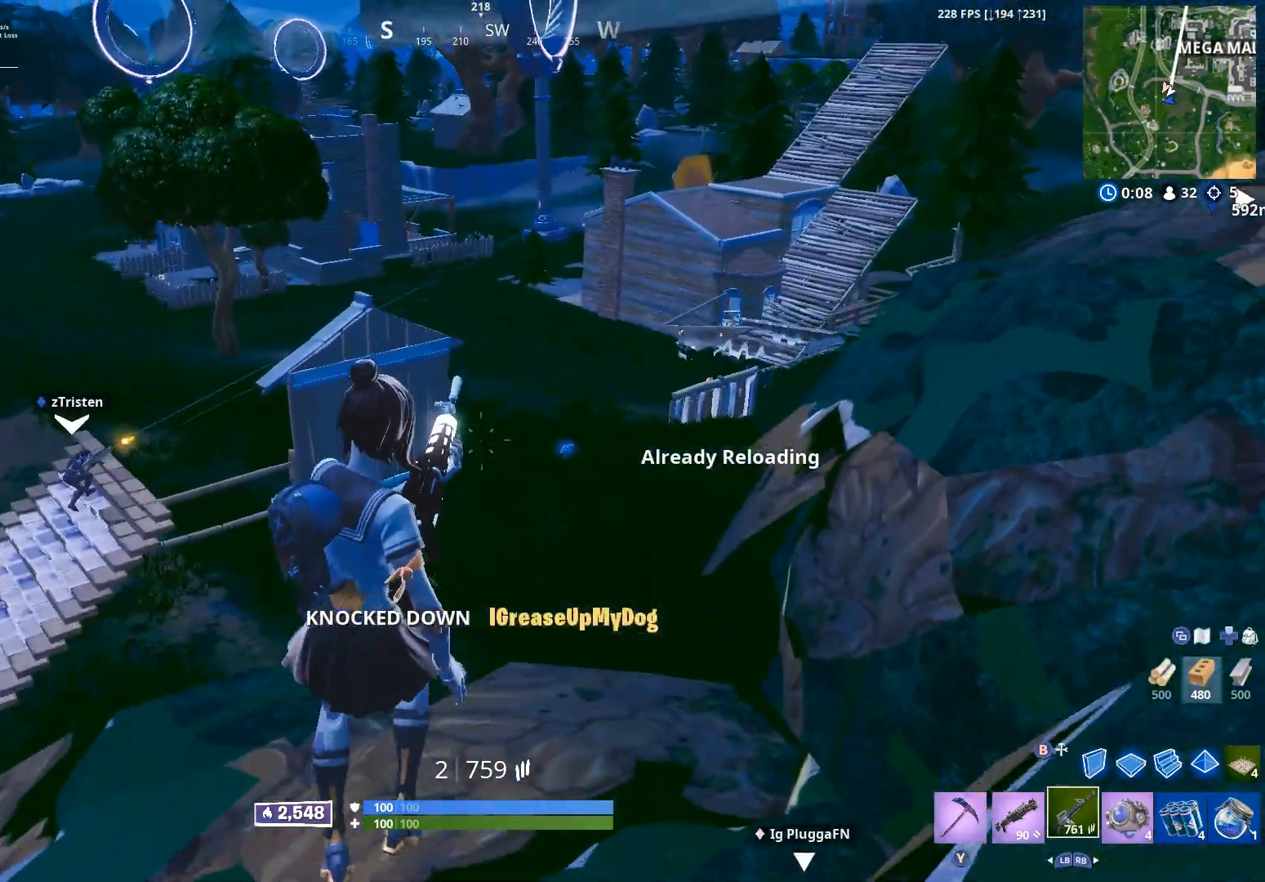
{"dt_ms": 500, "buttons": [], "left_stick": "right", "right_stick": "up", "events": [[67, "right_stick", "right"], [167, "left_stick", "center"], [200, "right_stick", "up-right"], [217, "left_stick", "right"], [417, "right_stick", "up"]]}
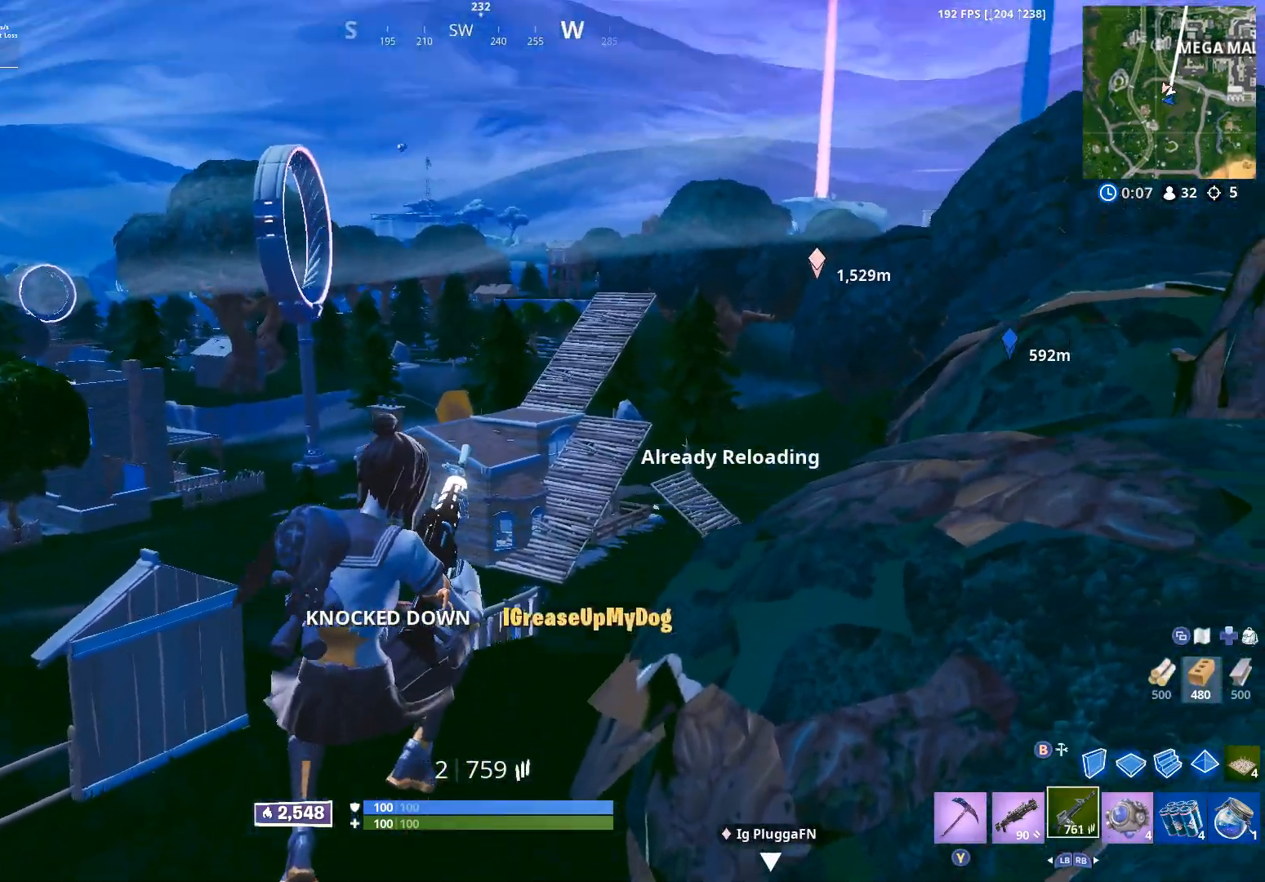
{"dt_ms": 500, "buttons": ["R3"], "left_stick": "left", "right_stick": "down-left", "events": [[50, "right_stick", "up-right"], [150, "left_stick", "center"], [167, "right_stick", "right"], [217, "left_stick", "left"], [300, "right_stick", "center"], [367, "right_stick", "down-left"], [483, "R3", "down"]]}
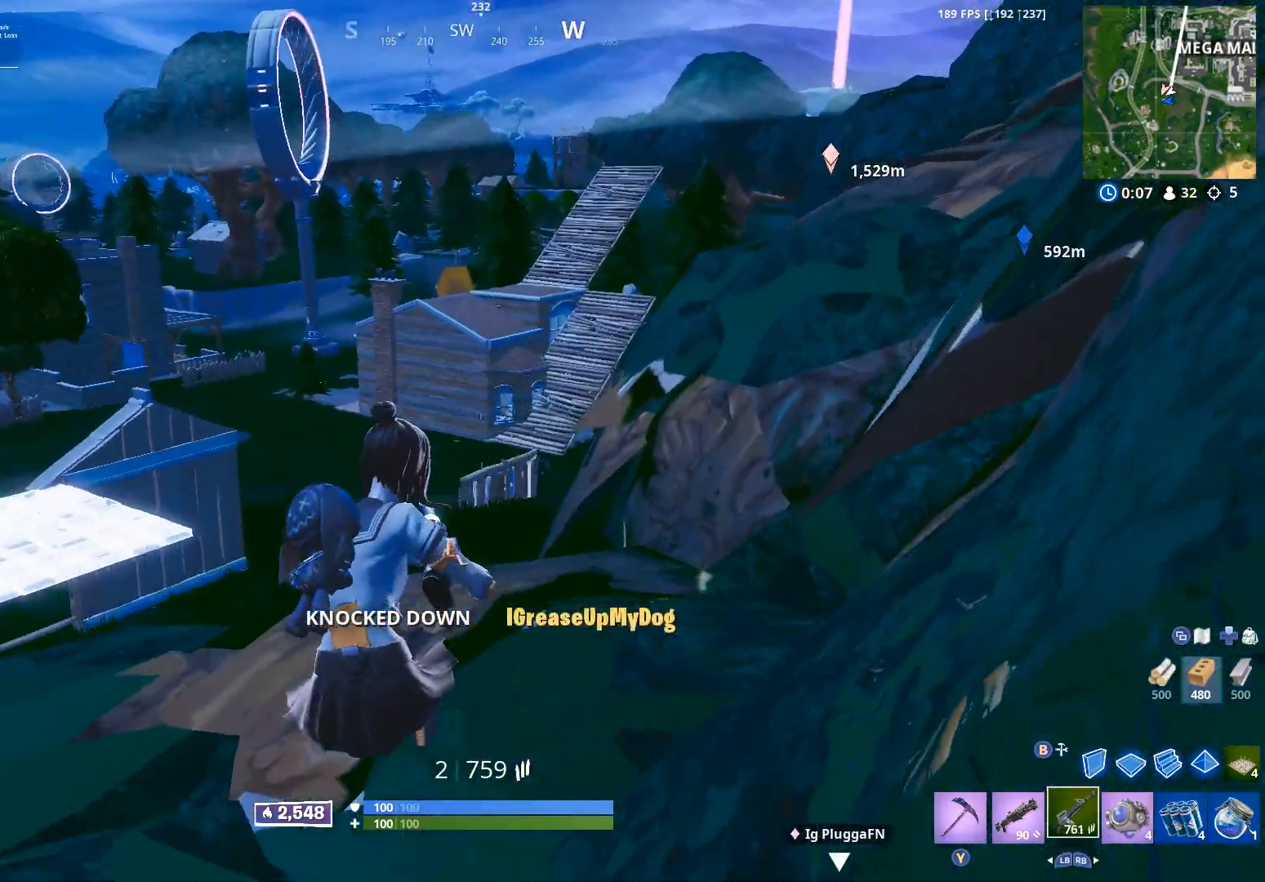
{"dt_ms": 1000, "buttons": [], "left_stick": "up", "right_stick": "center", "events": [[67, "R3", "up"], [100, "right_stick", "center"], [167, "left_stick", "up"], [217, "left_stick", "up-right"], [450, "left_stick", "up-left"], [583, "A", "down"], [667, "A", "up"], [683, "right_stick", "down"], [717, "left_stick", "up"], [967, "right_stick", "center"]]}
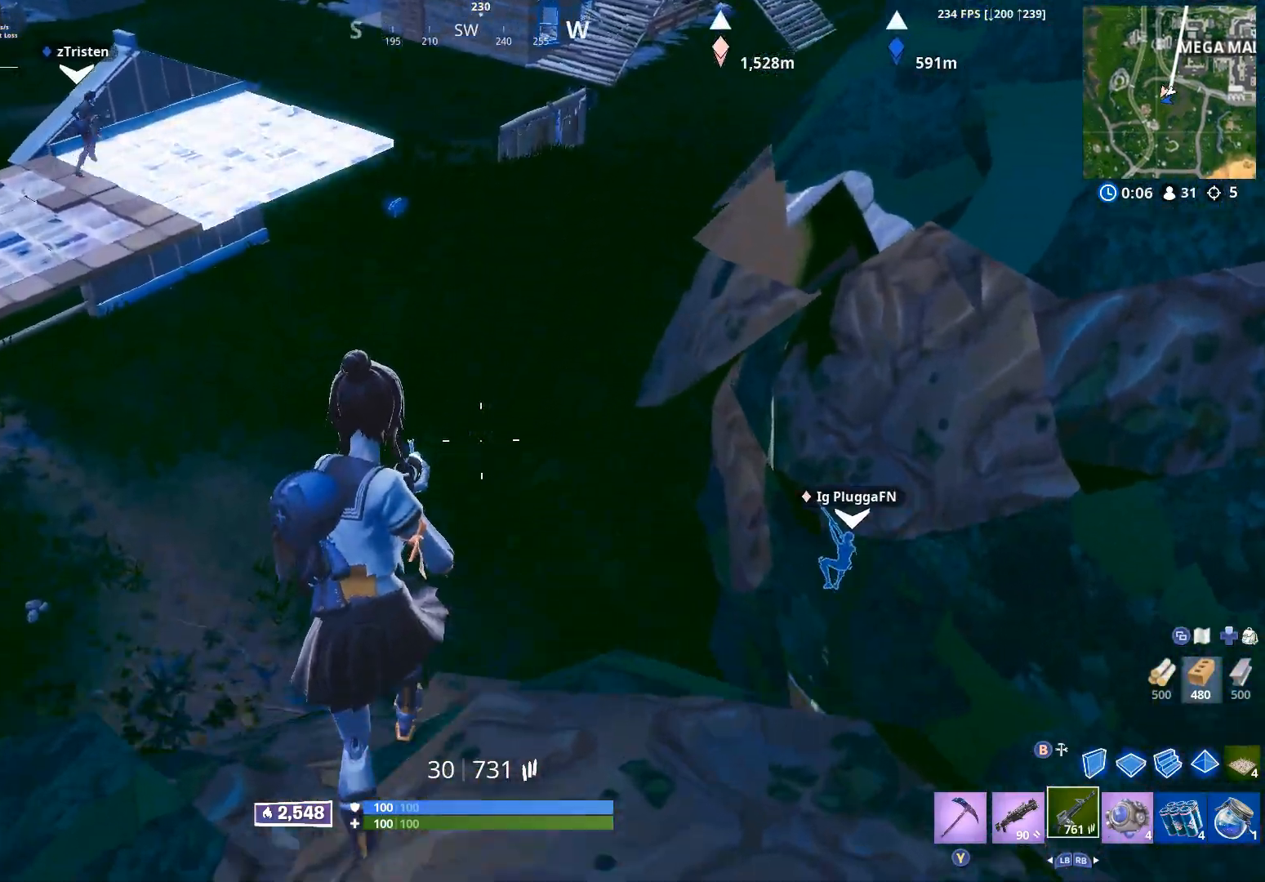
{"dt_ms": 500, "buttons": [], "left_stick": "up", "right_stick": "down", "events": [[167, "right_stick", "down"]]}
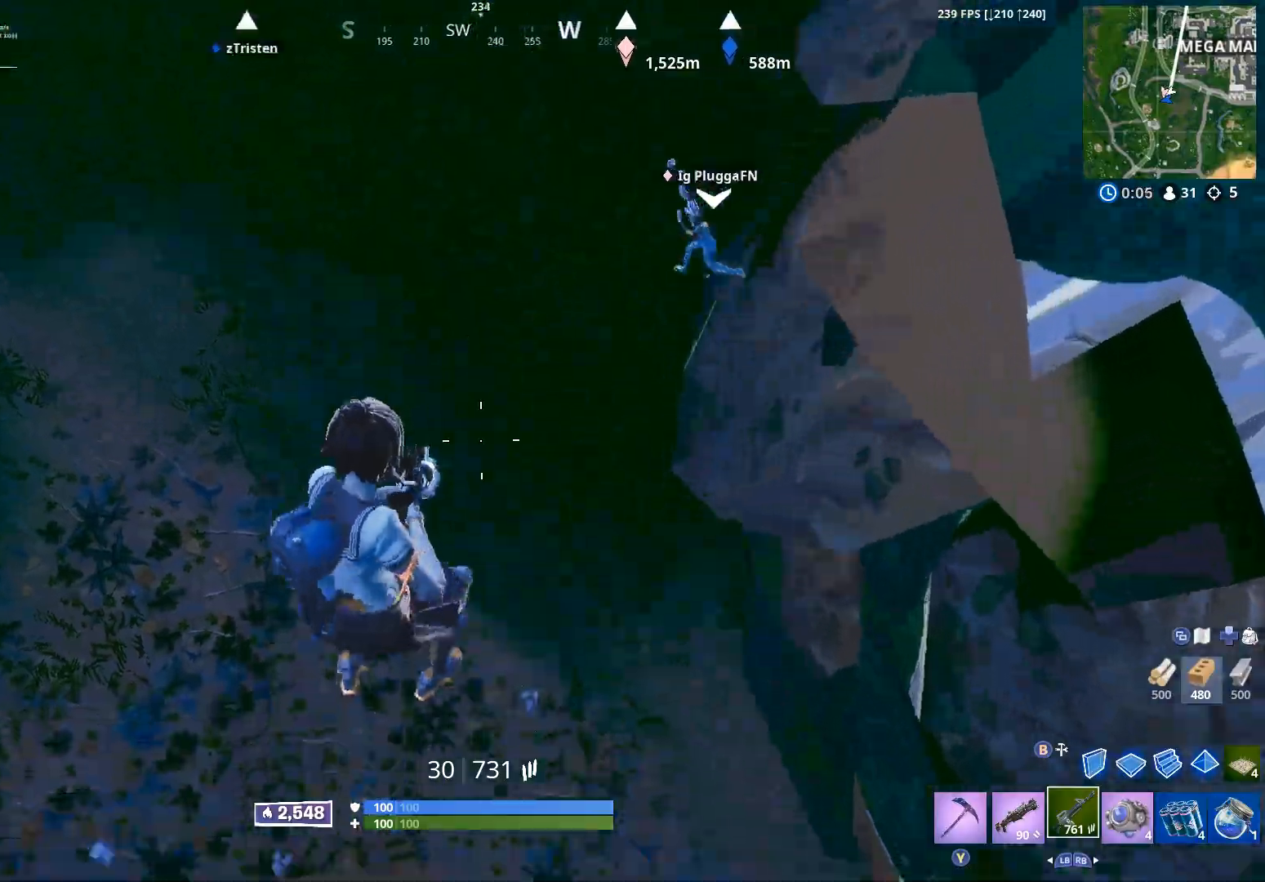
{"dt_ms": 500, "buttons": [], "left_stick": "up-left", "right_stick": "up", "events": [[183, "B", "down"], [233, "B", "up"], [333, "right_stick", "center"], [350, "L2", "down"], [383, "L2", "up"], [383, "left_stick", "up-left"], [383, "right_stick", "up"]]}
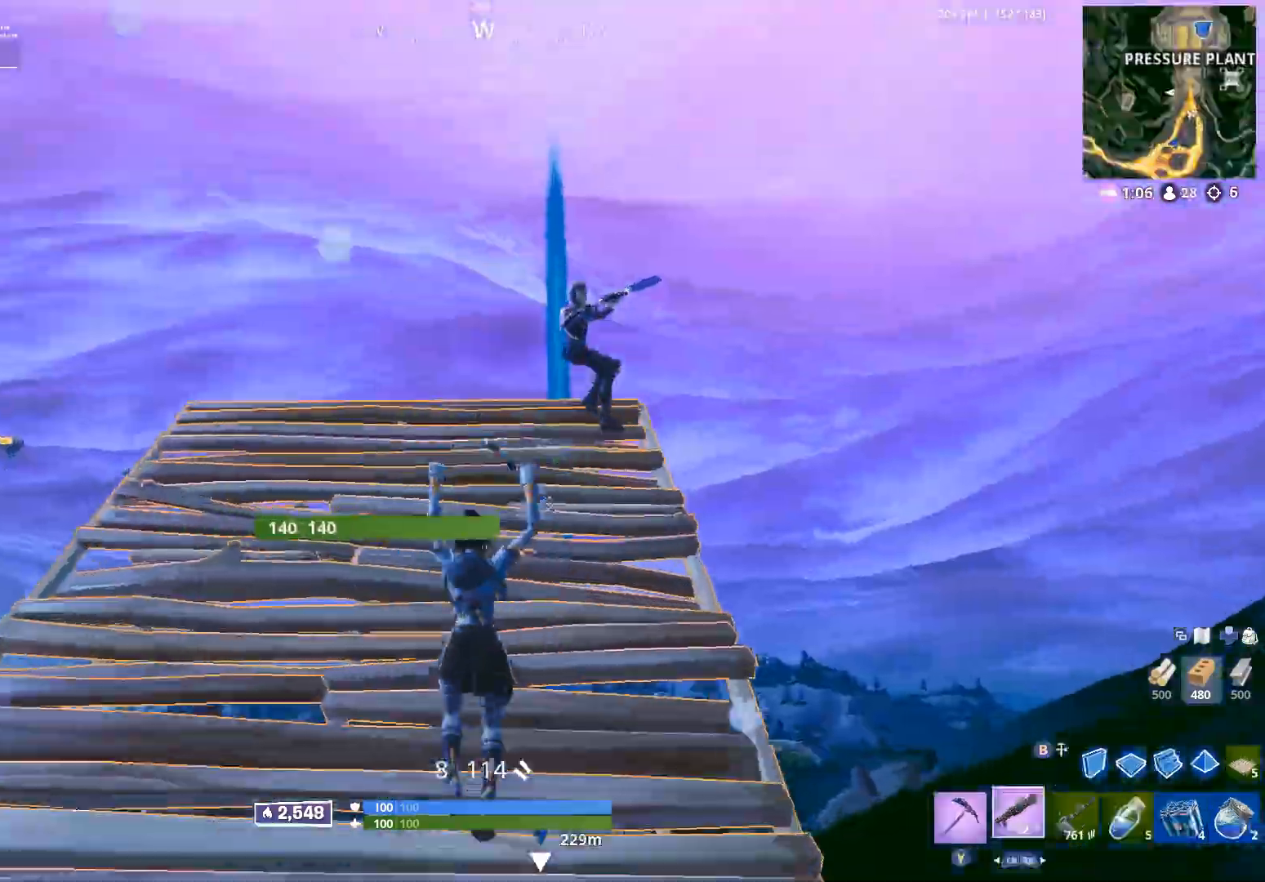
{"dt_ms": 500, "buttons": [], "left_stick": "left", "right_stick": "up-left", "events": [[67, "left_stick", "up-right"], [233, "right_stick", "up-left"], [483, "left_stick", "left"]]}
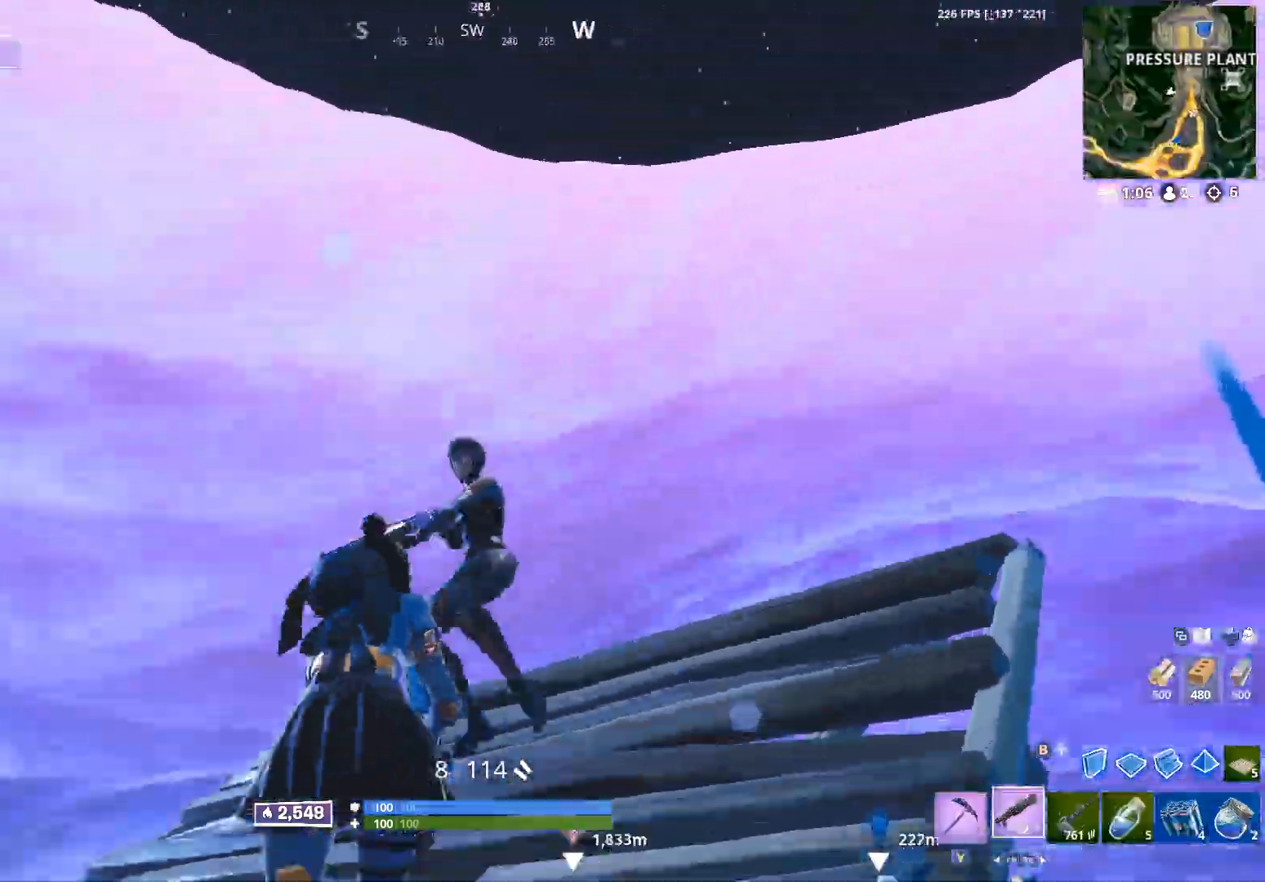
{"dt_ms": 1000, "buttons": [], "left_stick": "up-right", "right_stick": "down-right", "events": [[100, "right_stick", "down-left"], [150, "B", "down"], [217, "B", "up"], [233, "right_stick", "right"], [333, "left_stick", "down-left"], [367, "R1", "down"], [383, "right_stick", "up-left"], [400, "L1", "down"], [467, "R1", "up"], [467, "right_stick", "down-left"], [483, "L1", "up"], [533, "left_stick", "down-right"], [533, "right_stick", "down-right"], [617, "B", "down"], [650, "right_stick", "center"], [683, "left_stick", "up-right"], [700, "B", "up"], [817, "right_stick", "down-right"]]}
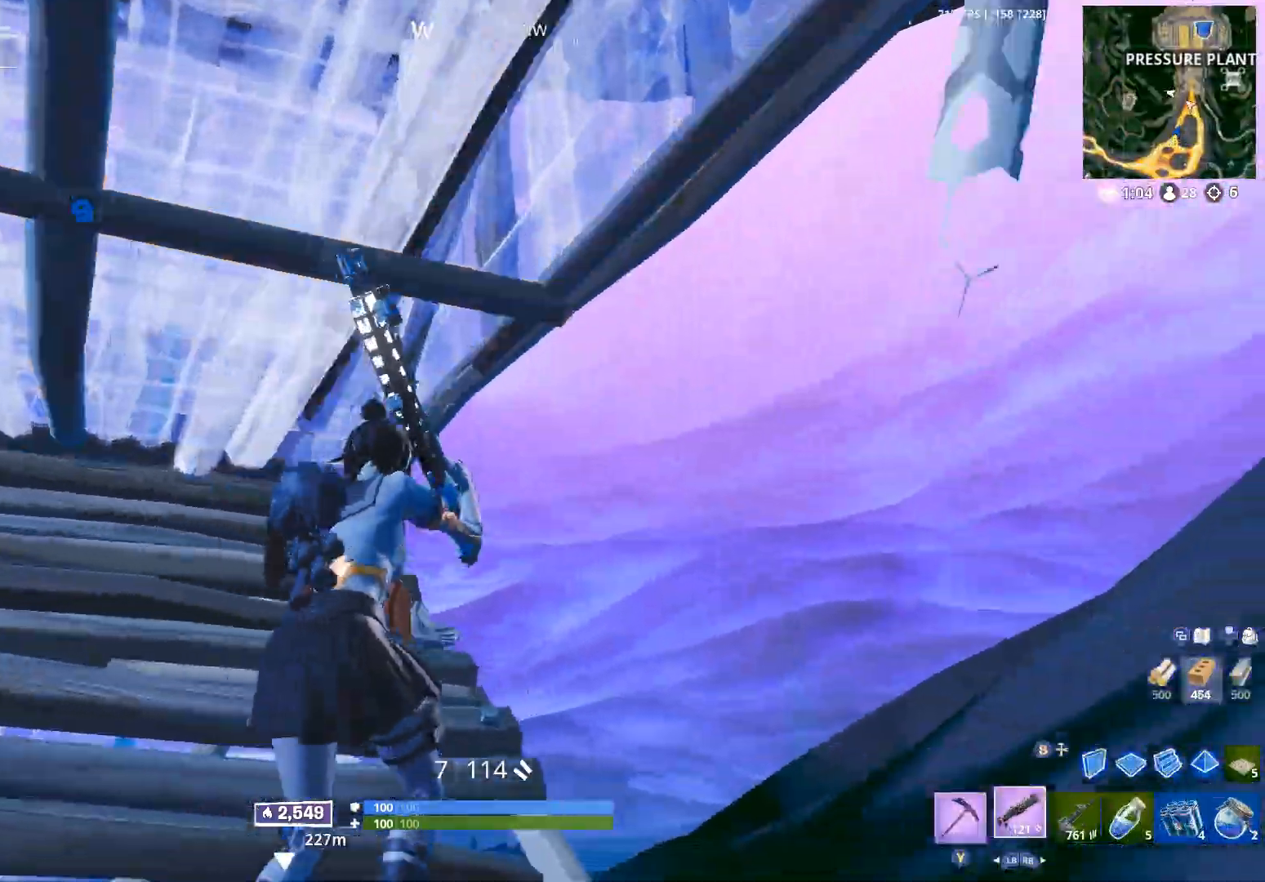
{"dt_ms": 500, "buttons": [], "left_stick": "right", "right_stick": "down-left", "events": [[217, "right_stick", "center"], [283, "A", "down"], [333, "right_stick", "left"], [367, "A", "up"], [367, "B", "down"], [450, "B", "up"], [467, "left_stick", "right"], [483, "right_stick", "down-left"]]}
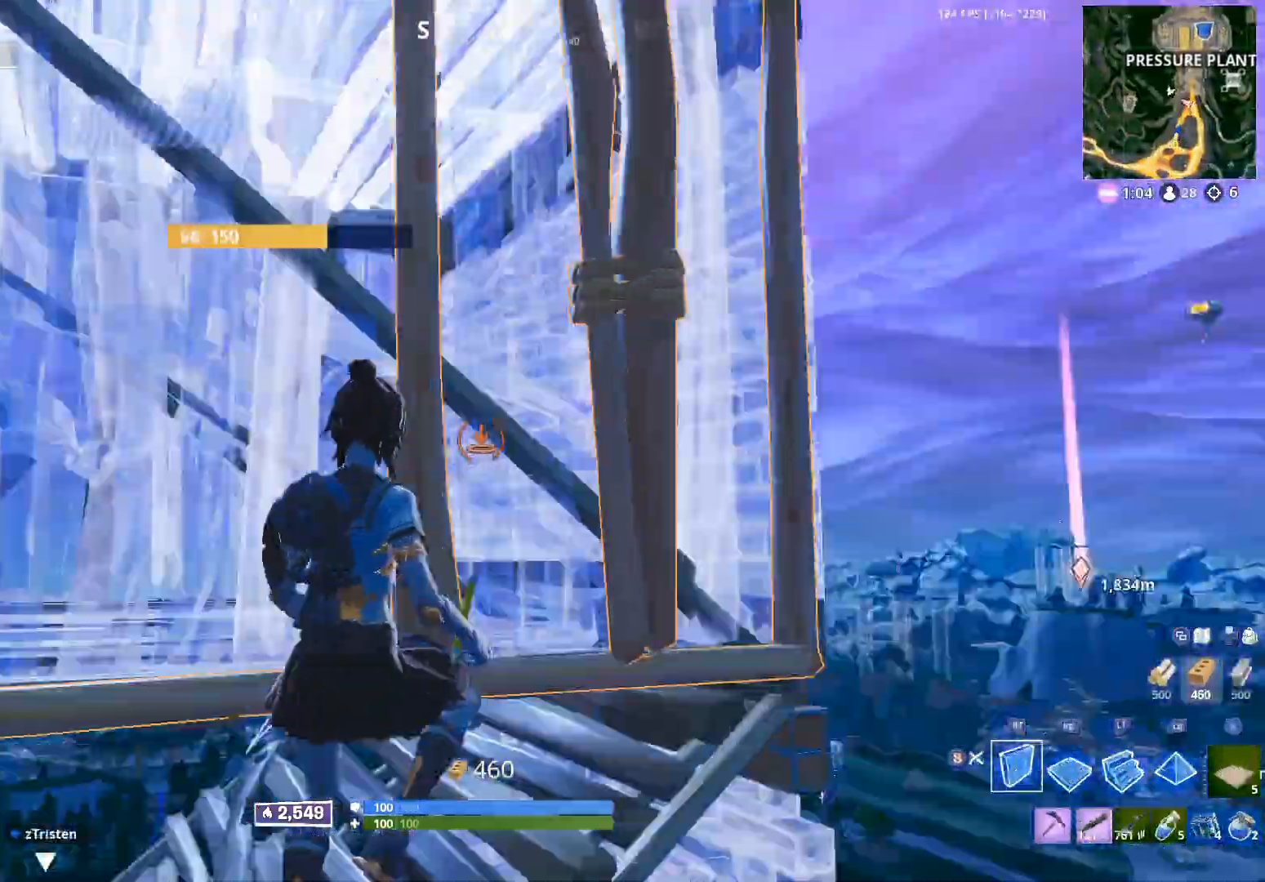
{"dt_ms": 500, "buttons": ["A"], "left_stick": "right", "right_stick": "center", "events": [[17, "left_stick", "down-right"], [17, "right_stick", "down"], [83, "R1", "down"], [133, "left_stick", "down"], [183, "right_stick", "up"], [250, "R1", "up"], [383, "right_stick", "center"], [433, "left_stick", "right"], [467, "A", "down"]]}